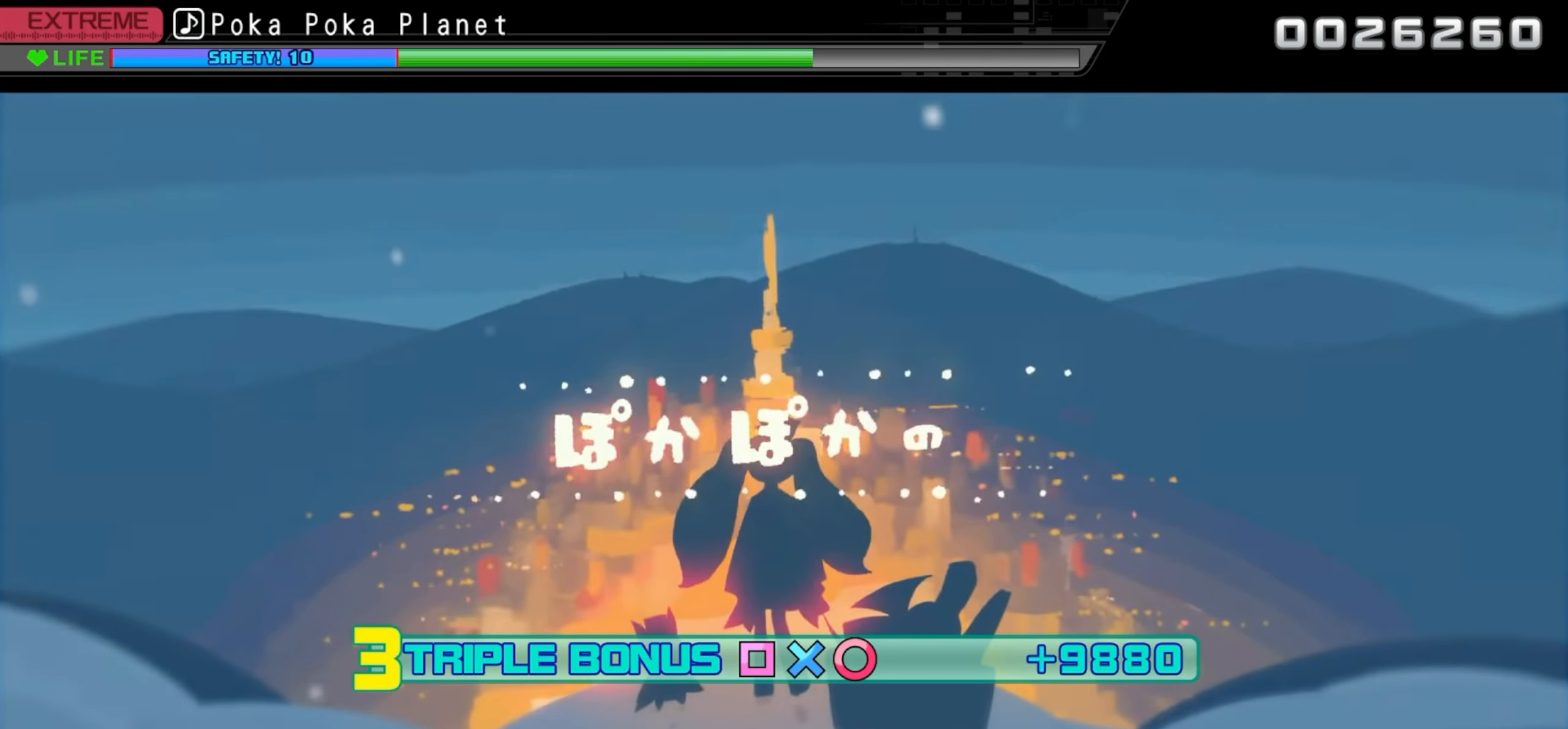
Gameplay with a controller (PlayStation layout); each line is a JSON object with the inputs held at the frame after it. "events" lists button and stick changes between this image and that frame as [ms after this image, input, new state], when the widget could be followed in between. Not read: left_stick right_stick.
{"buttons": ["SQUARE", "DPAD_DOWN", "DPAD_RIGHT"], "events": []}
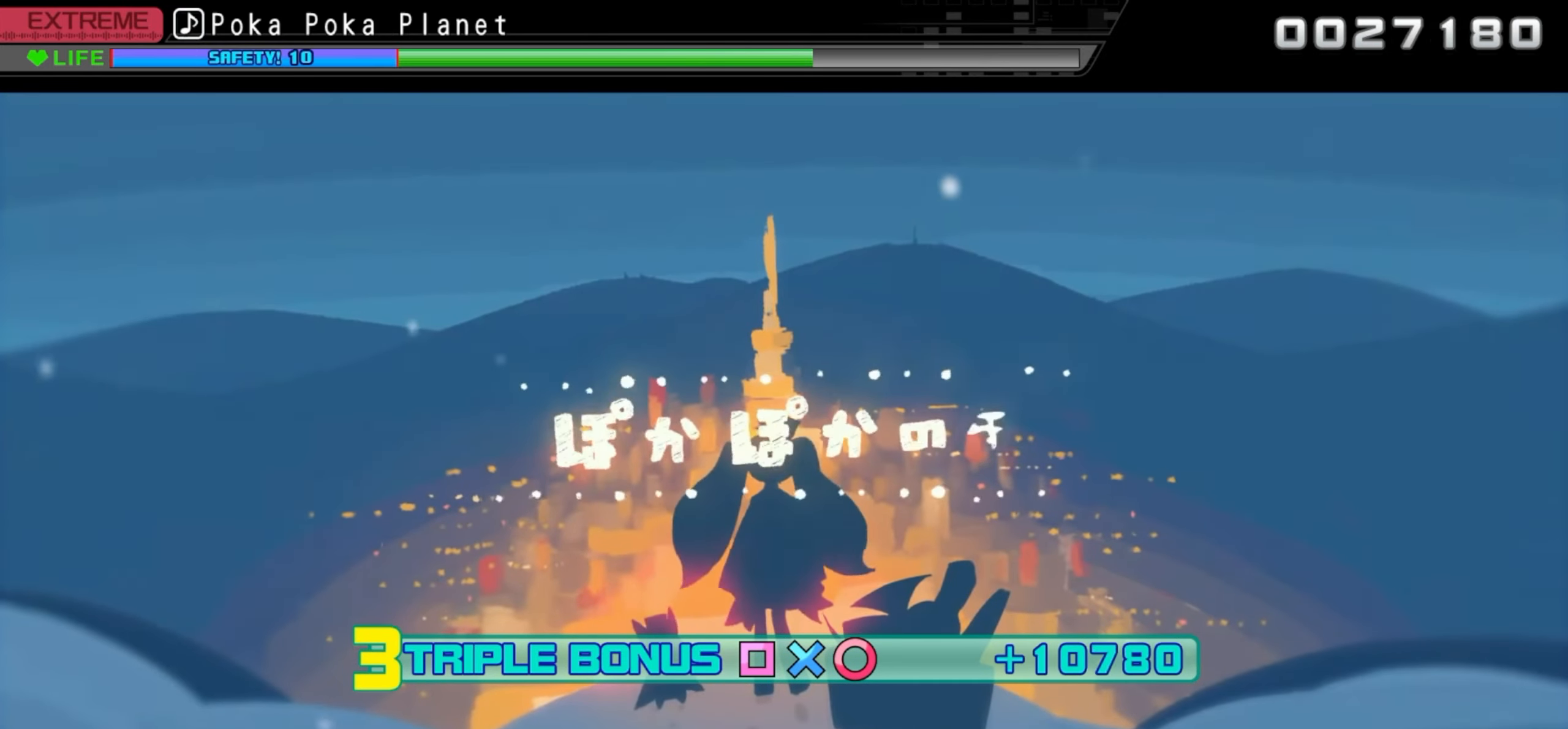
{"buttons": ["SQUARE", "DPAD_DOWN", "DPAD_RIGHT"], "events": []}
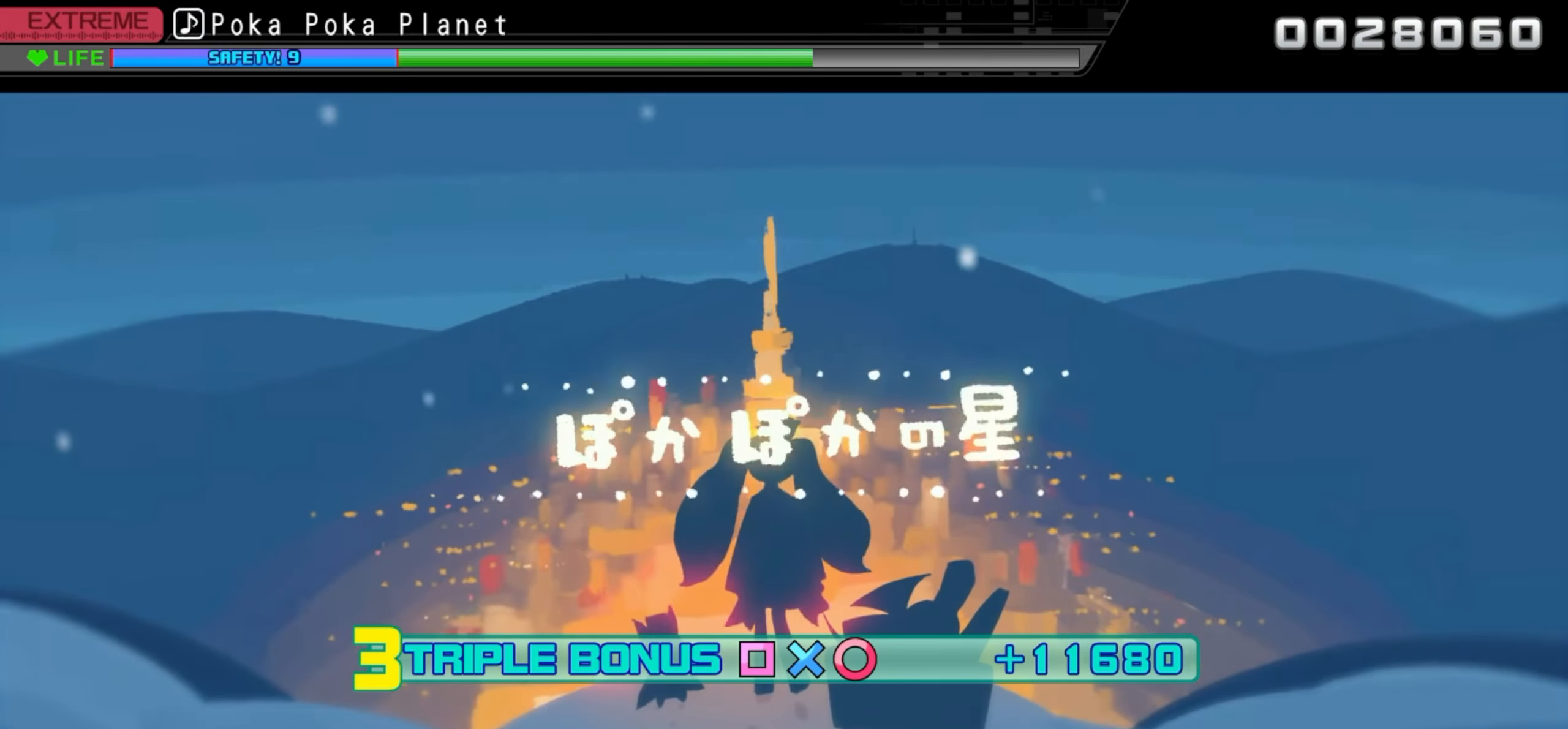
{"buttons": ["SQUARE", "DPAD_DOWN", "DPAD_RIGHT"], "events": []}
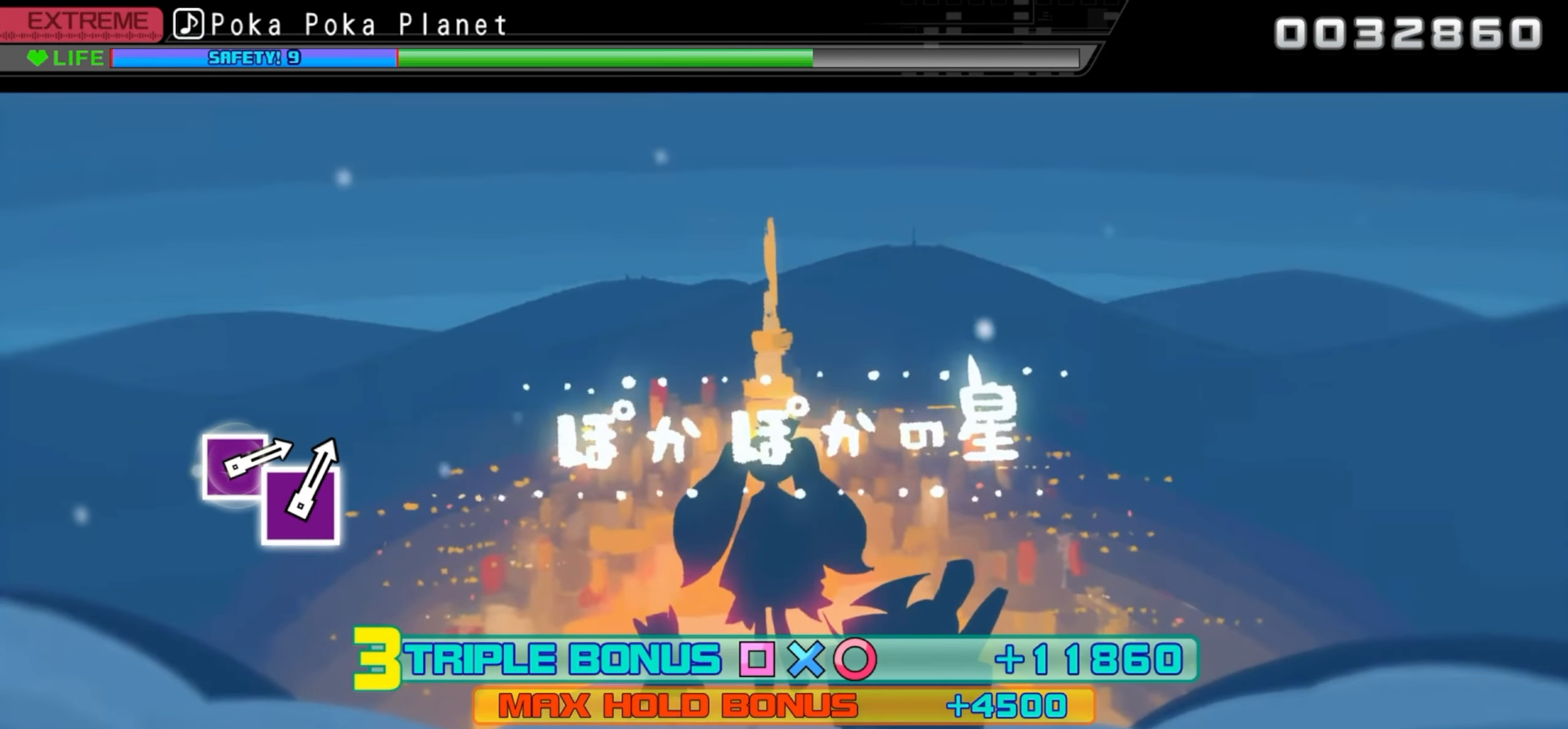
{"buttons": ["SQUARE", "DPAD_DOWN", "DPAD_RIGHT"], "events": []}
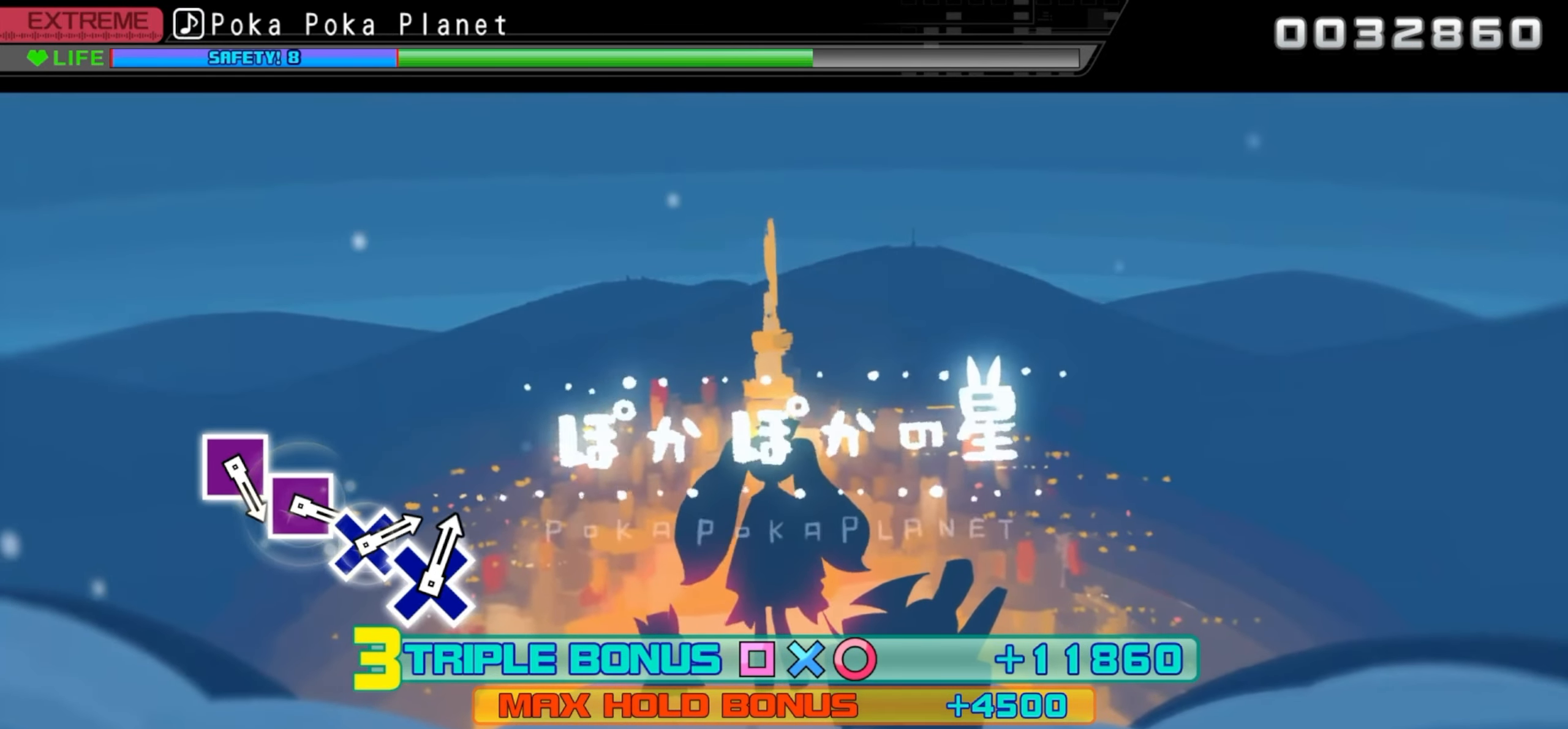
{"buttons": ["SQUARE", "DPAD_DOWN", "DPAD_RIGHT"], "events": []}
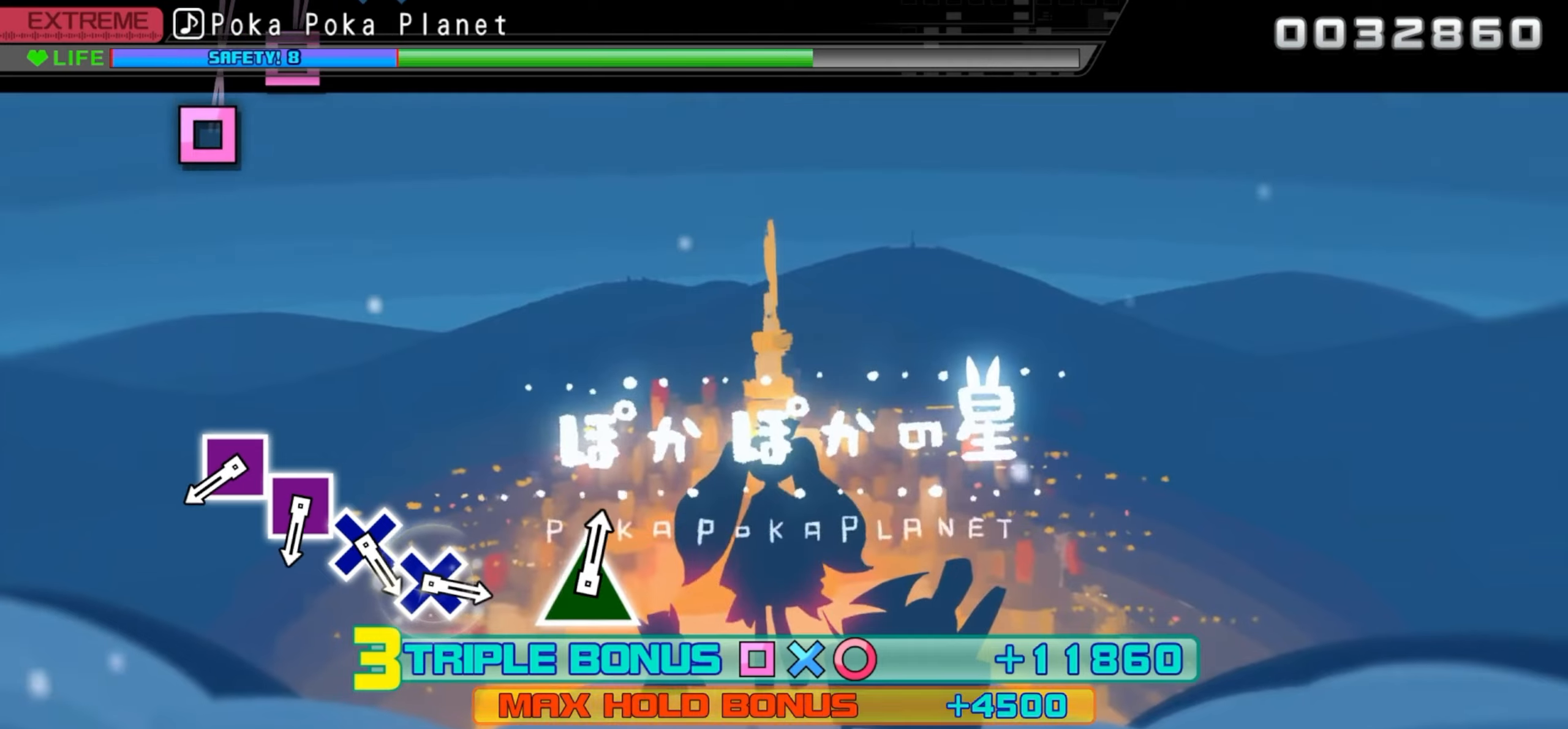
{"buttons": [], "events": [[350, "DPAD_DOWN", "up"], [350, "DPAD_RIGHT", "up"], [350, "SQUARE", "up"]]}
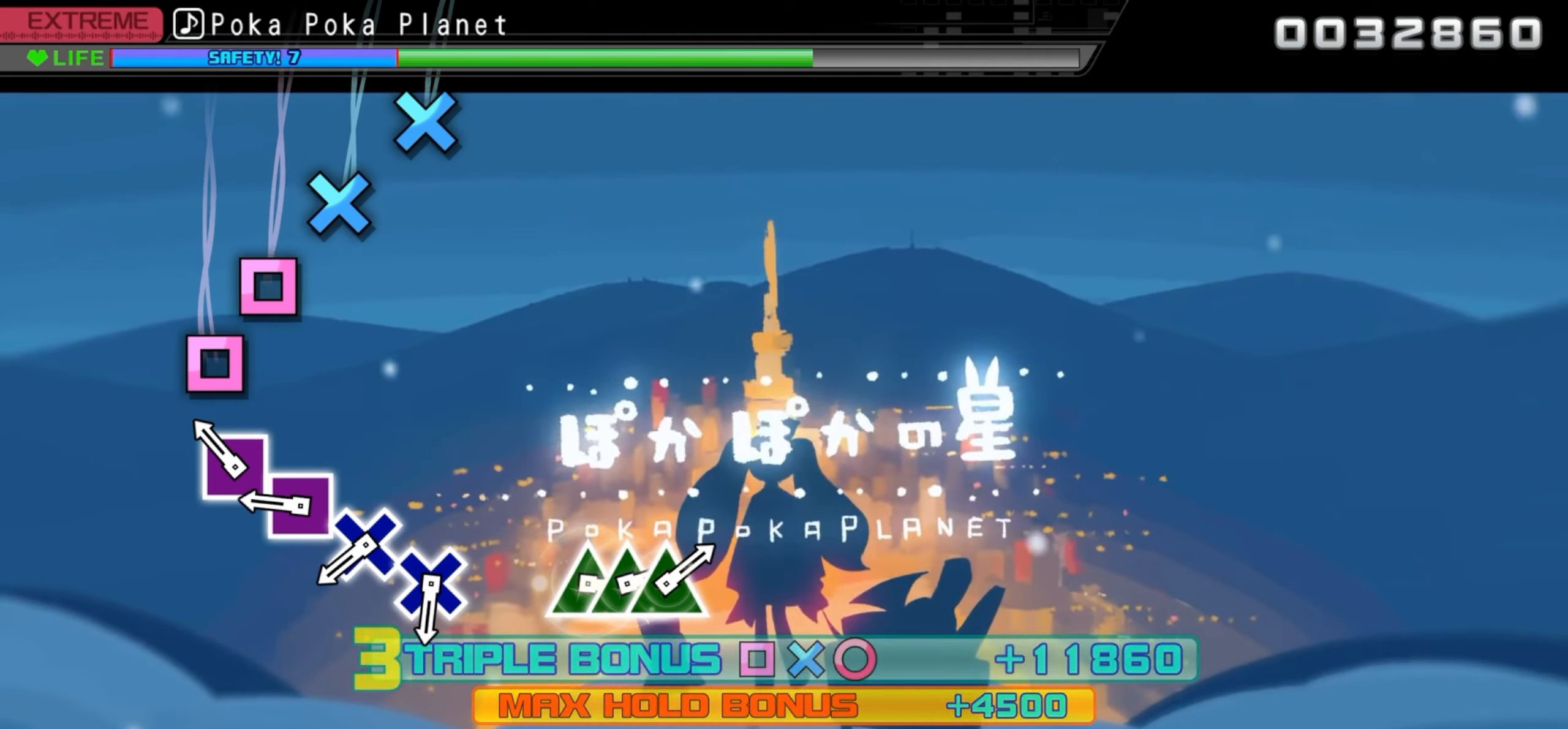
{"buttons": ["SQUARE"], "events": [[166, "SQUARE", "down"], [316, "SQUARE", "up"], [433, "SQUARE", "down"]]}
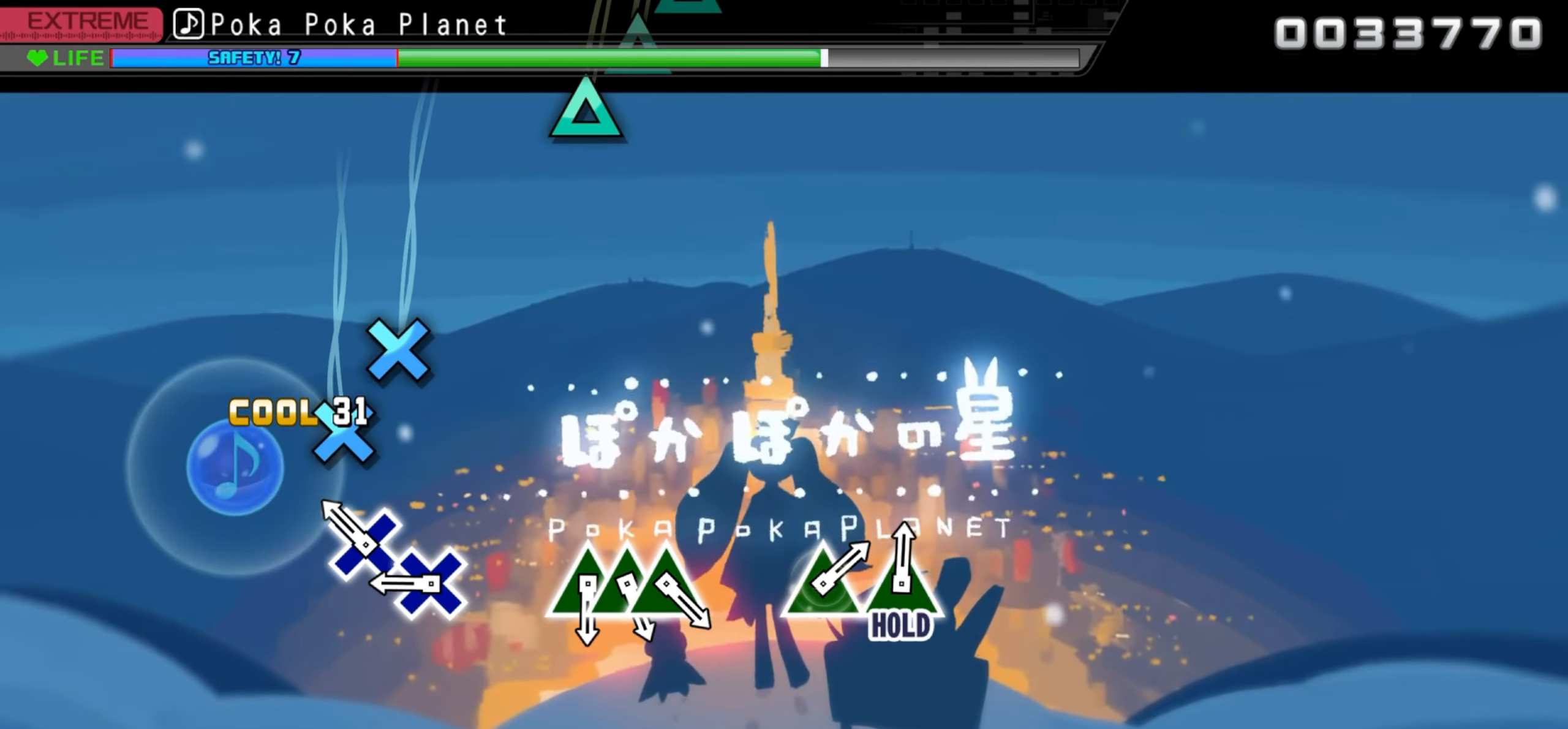
{"buttons": ["CROSS"], "events": [[83, "SQUARE", "up"], [183, "CROSS", "down"], [316, "CROSS", "up"], [450, "CROSS", "down"]]}
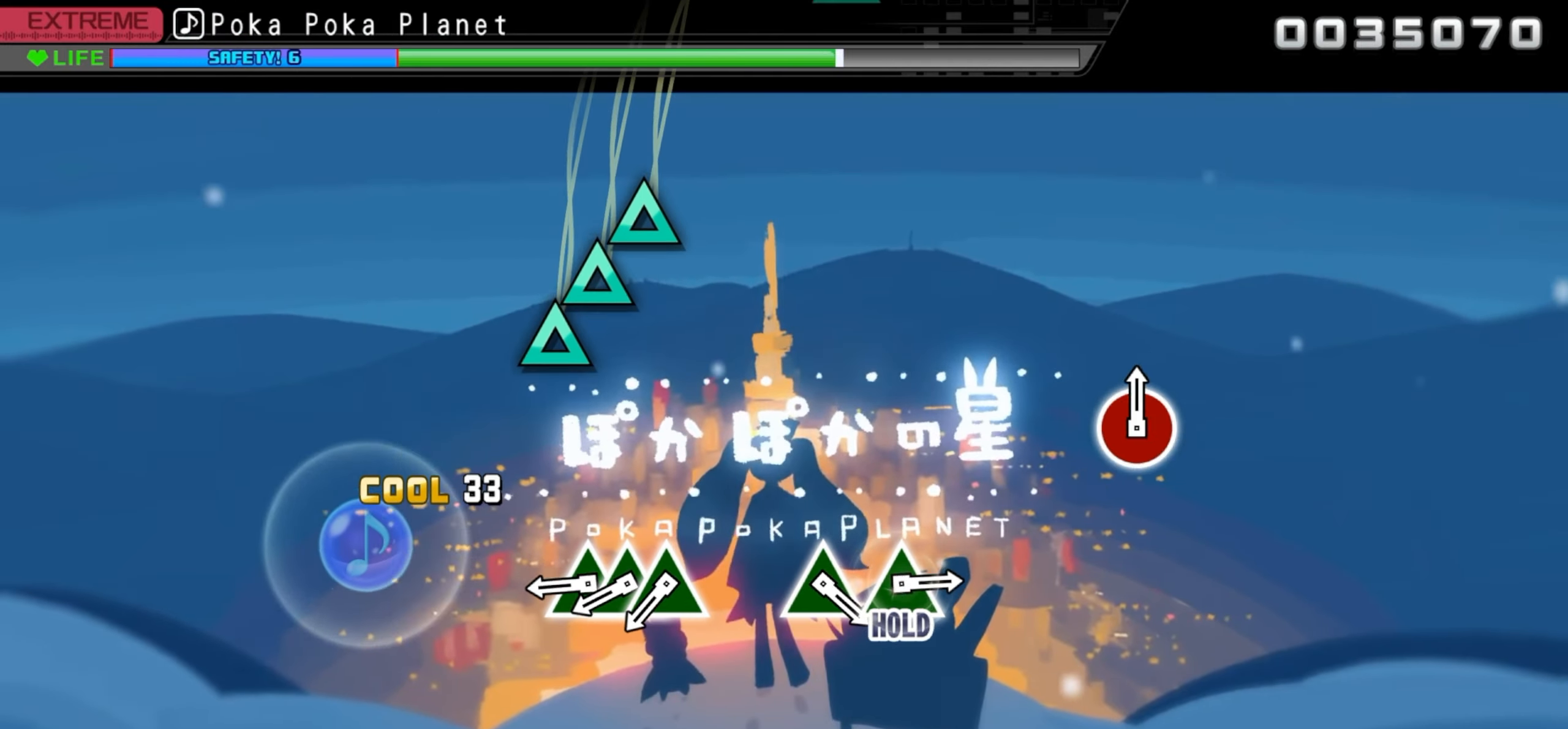
{"buttons": ["TRIANGLE"], "events": [[83, "CROSS", "up"], [500, "TRIANGLE", "down"]]}
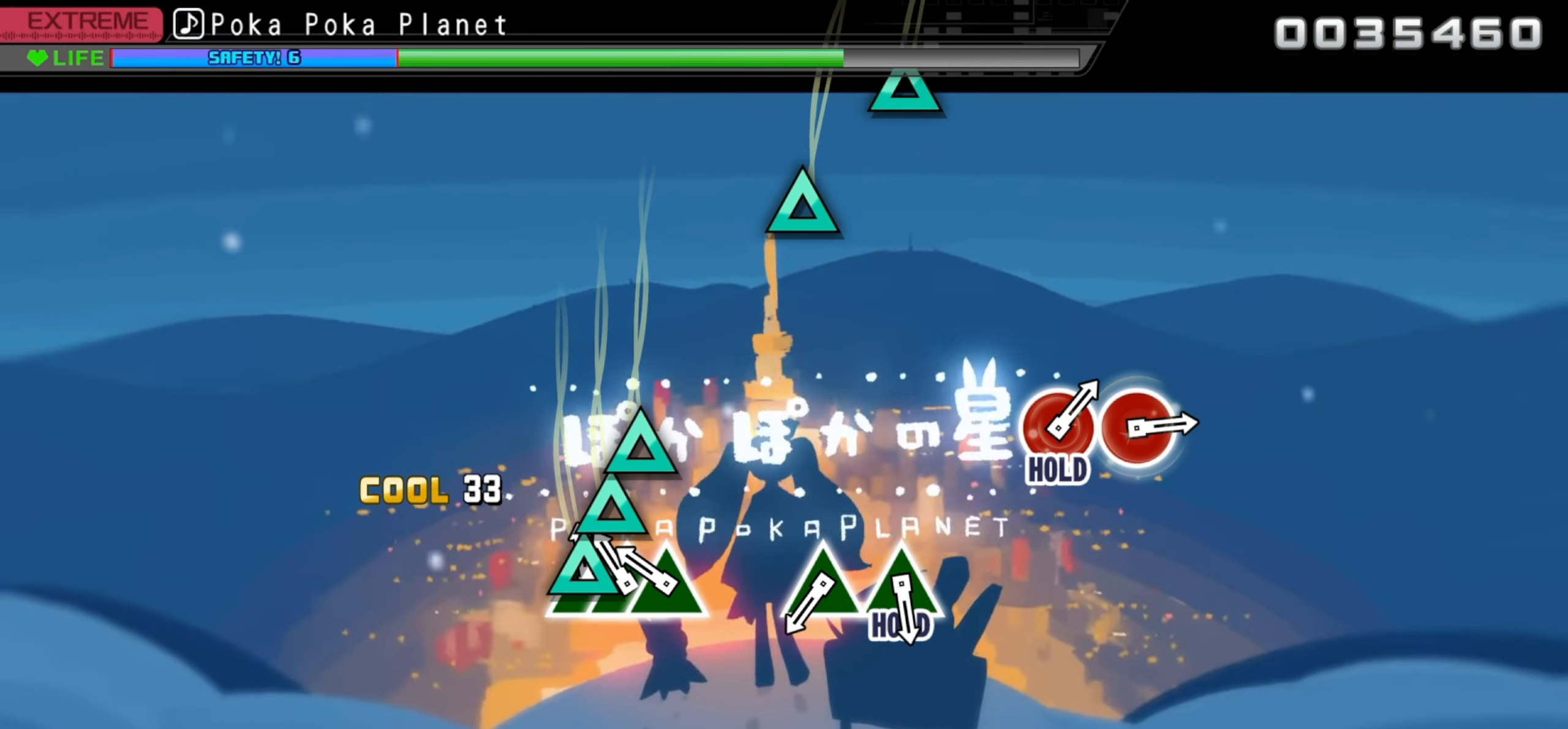
{"buttons": [], "events": [[150, "DPAD_UP", "down"], [166, "TRIANGLE", "up"], [250, "TRIANGLE", "down"], [283, "DPAD_UP", "up"], [433, "TRIANGLE", "up"]]}
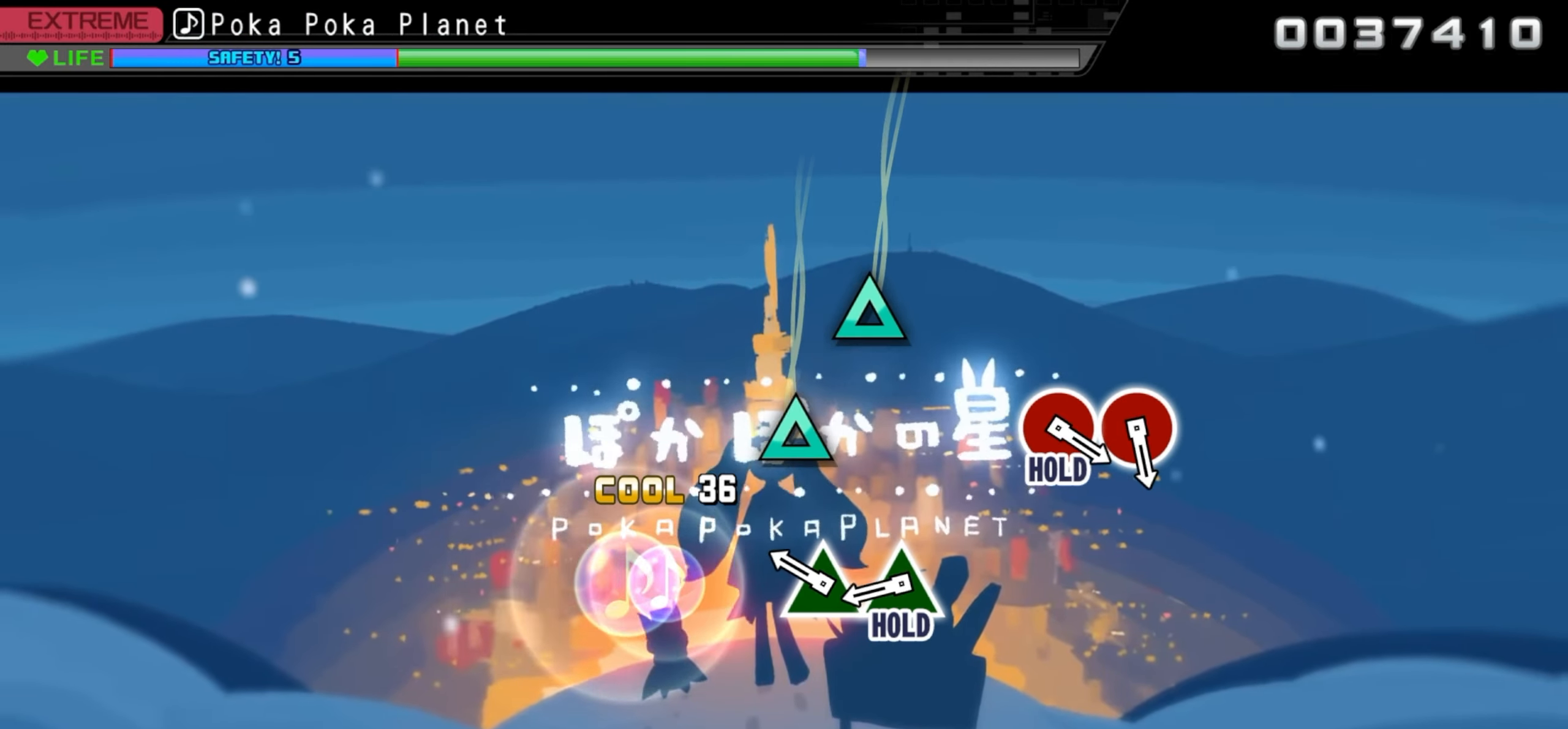
{"buttons": [], "events": [[300, "TRIANGLE", "down"], [433, "TRIANGLE", "up"]]}
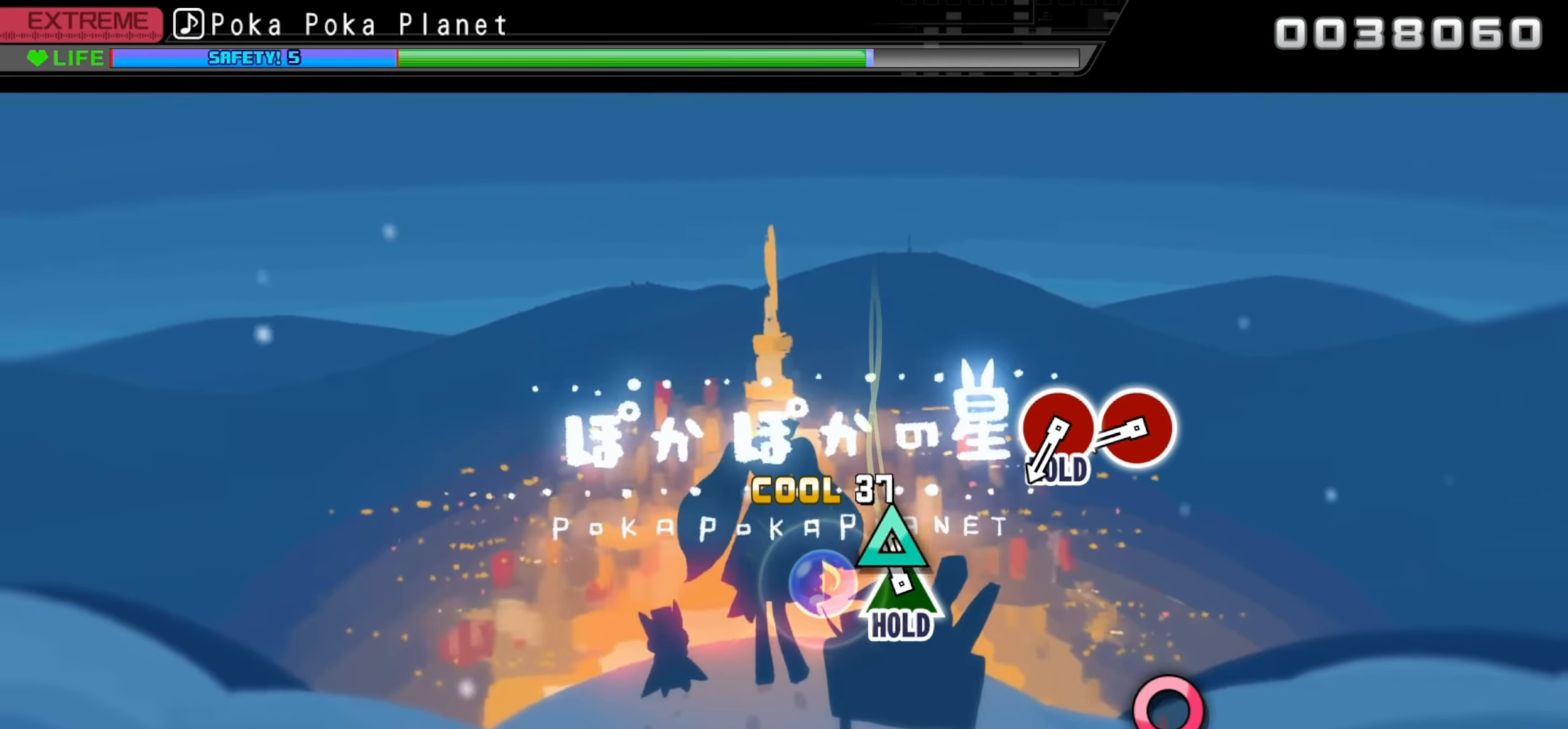
{"buttons": ["DPAD_UP"], "events": [[50, "DPAD_UP", "down"]]}
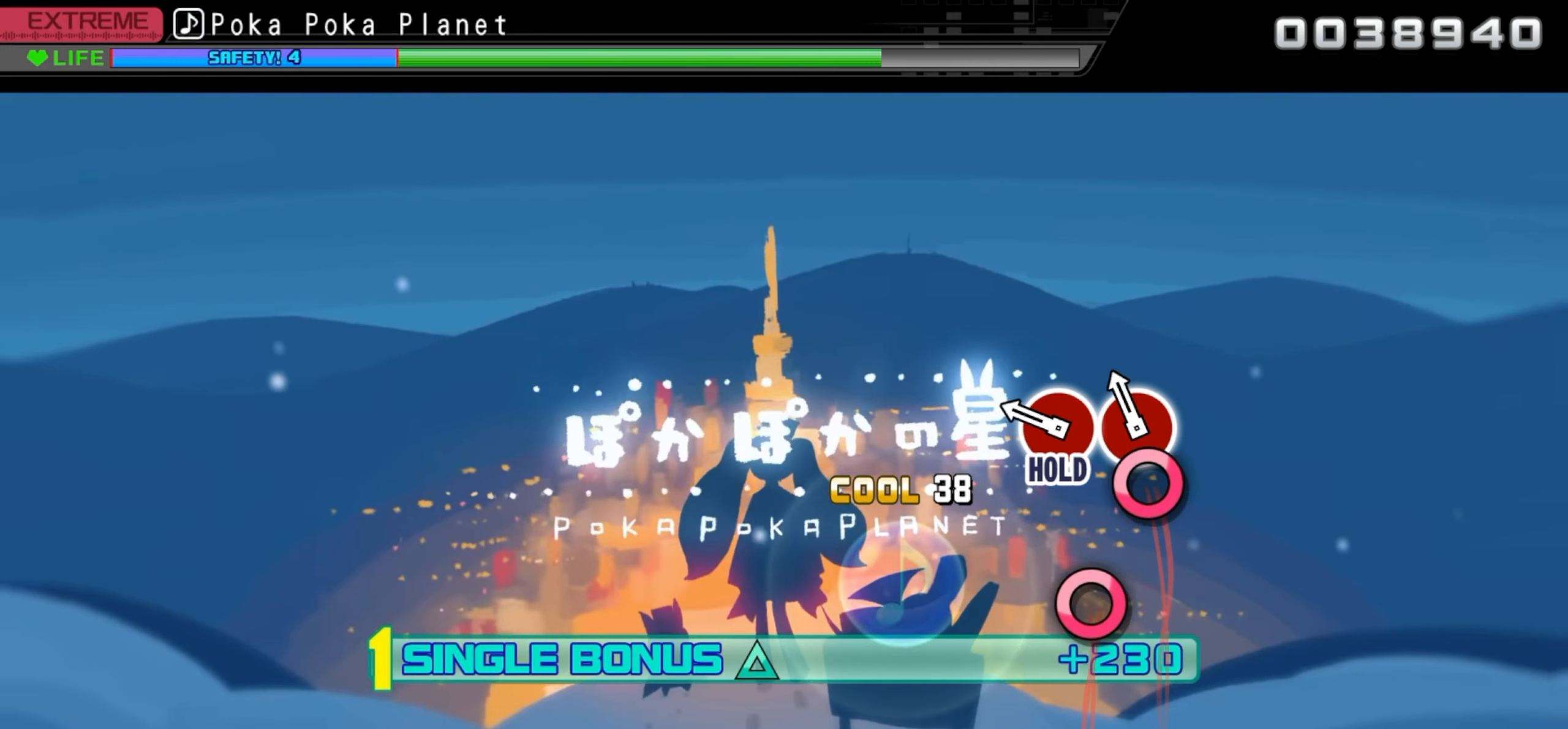
{"buttons": ["CIRCLE", "DPAD_UP"], "events": [[83, "CIRCLE", "down"], [233, "CIRCLE", "up"], [366, "CIRCLE", "down"]]}
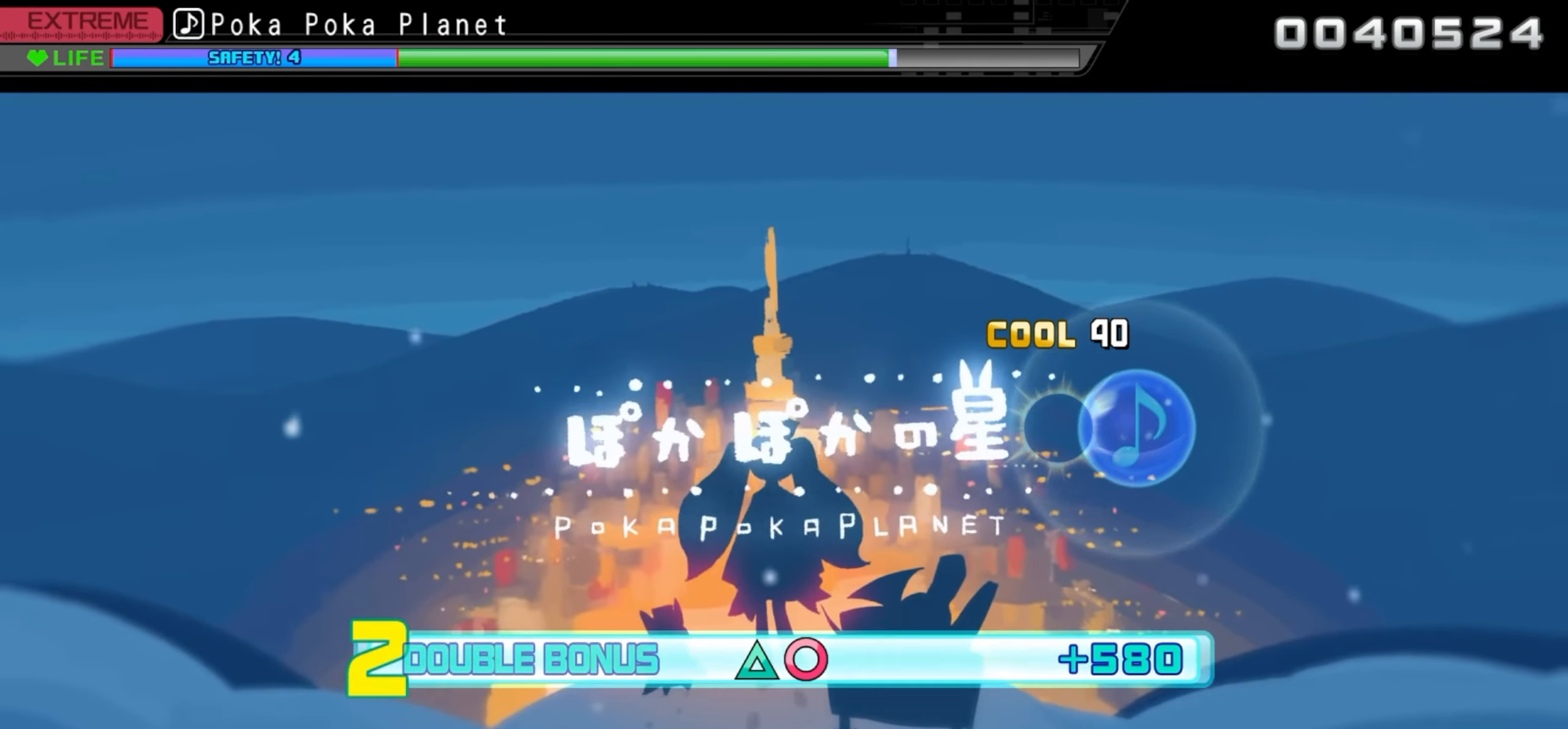
{"buttons": ["CIRCLE", "DPAD_UP"], "events": []}
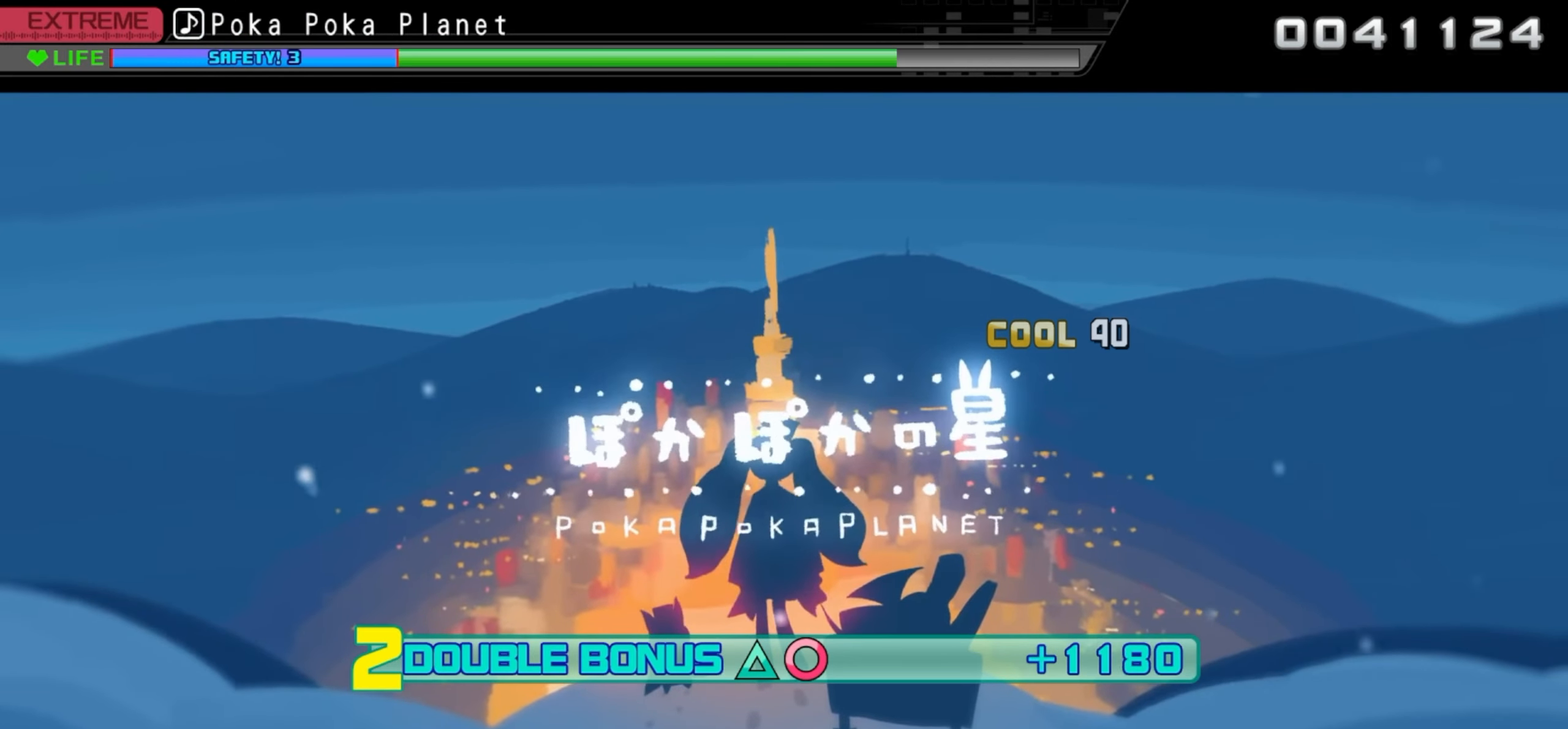
{"buttons": ["CIRCLE", "DPAD_UP"], "events": []}
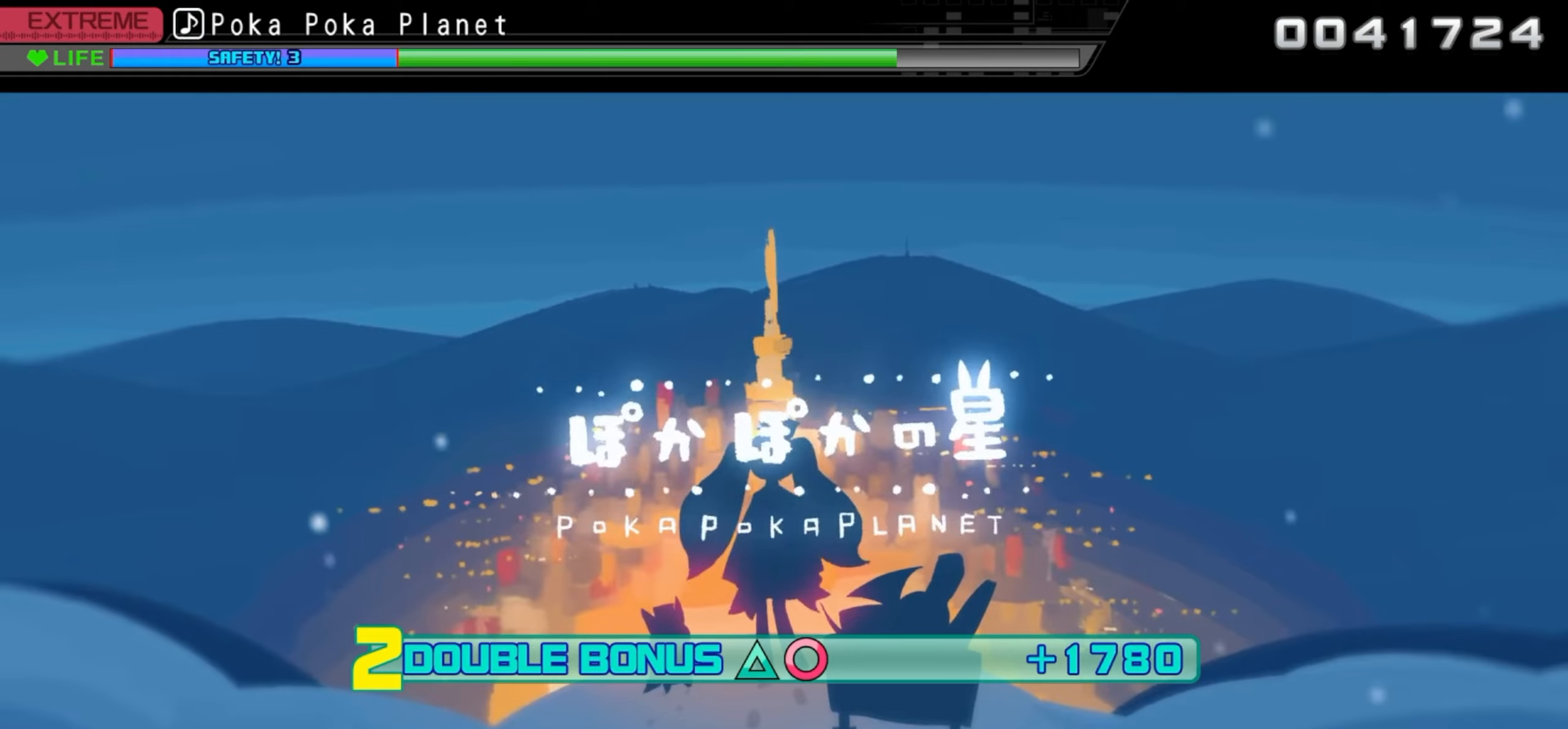
{"buttons": ["CIRCLE", "DPAD_UP"], "events": []}
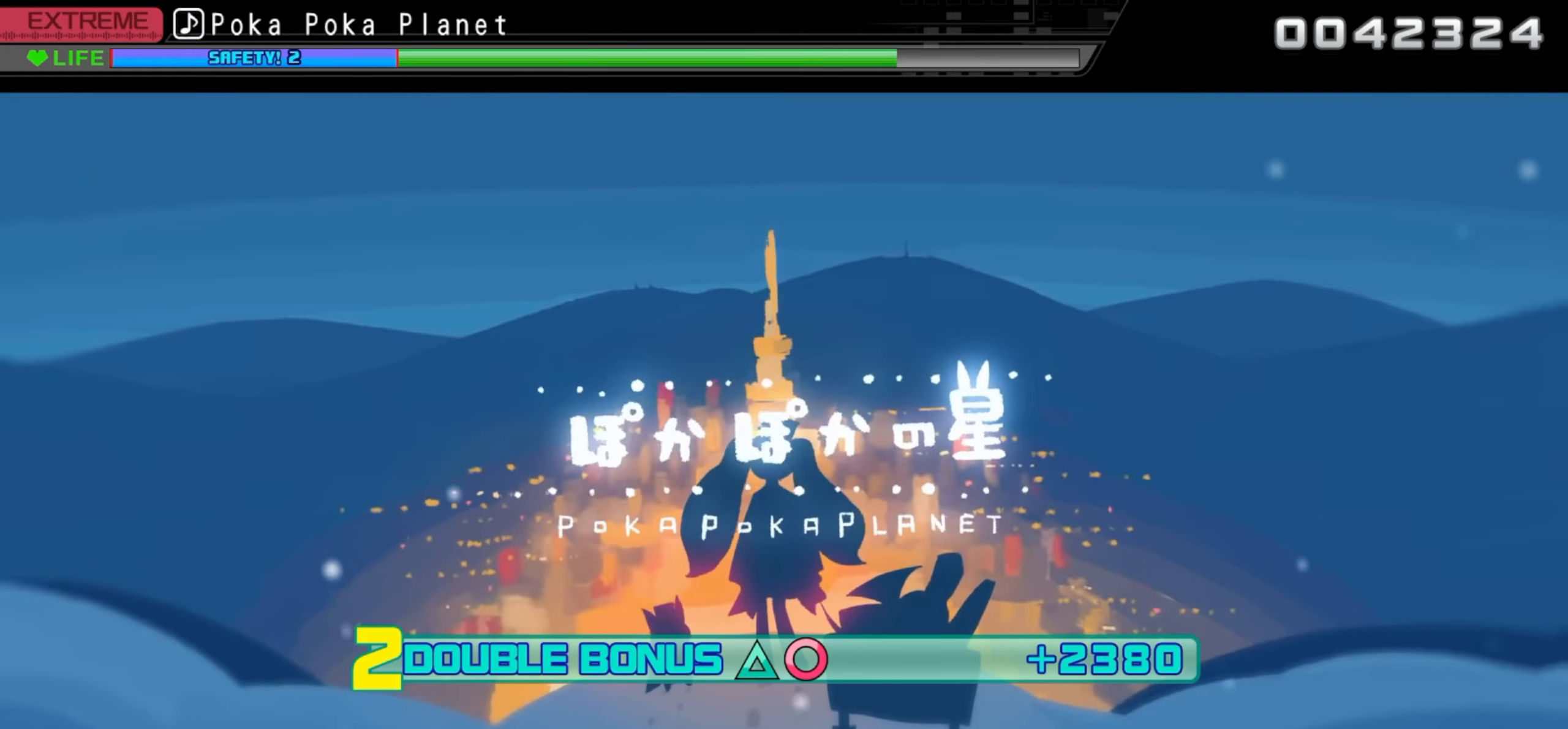
{"buttons": ["CIRCLE", "DPAD_UP"], "events": []}
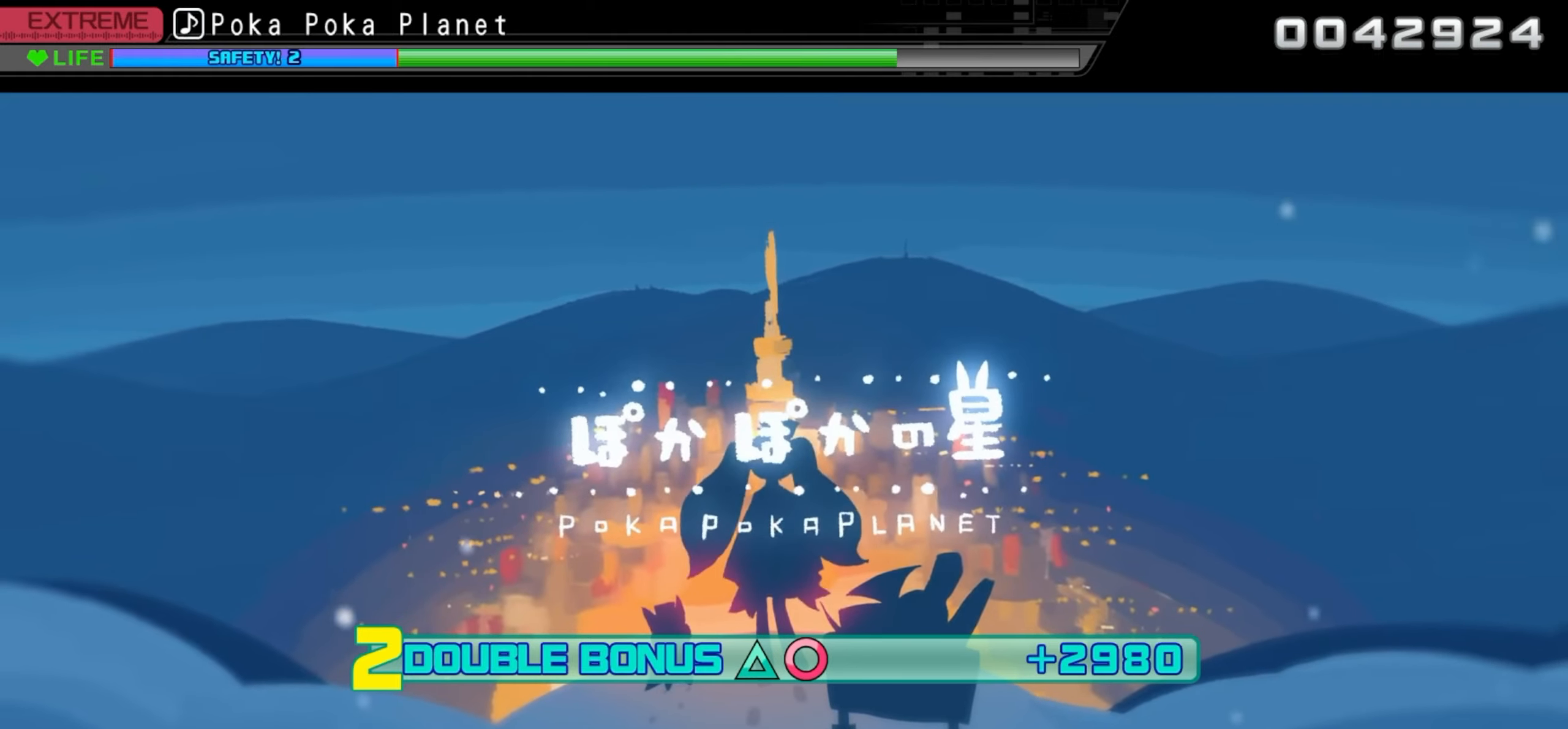
{"buttons": ["CIRCLE", "DPAD_UP"], "events": []}
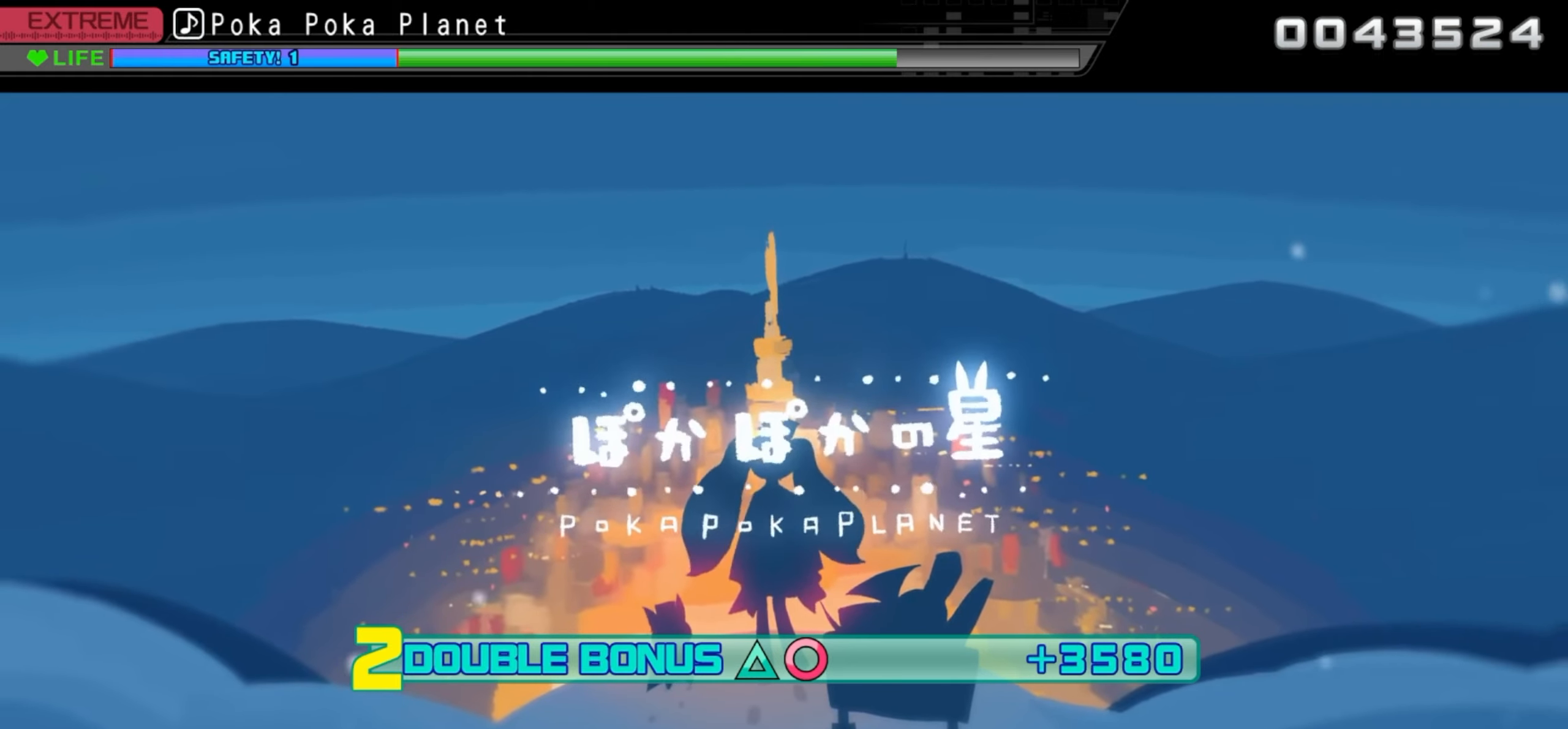
{"buttons": ["CIRCLE", "DPAD_UP"], "events": []}
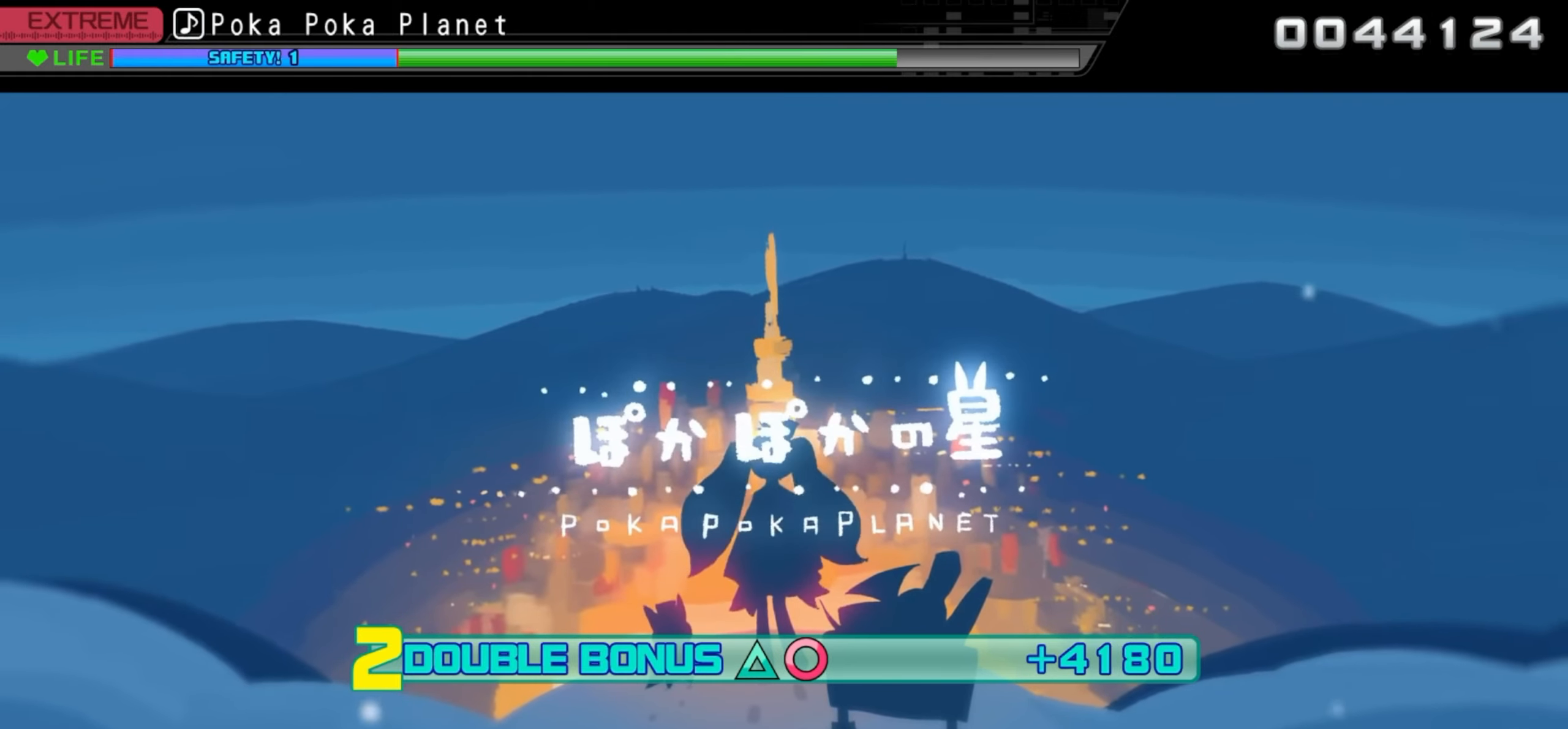
{"buttons": ["CIRCLE", "DPAD_UP"], "events": []}
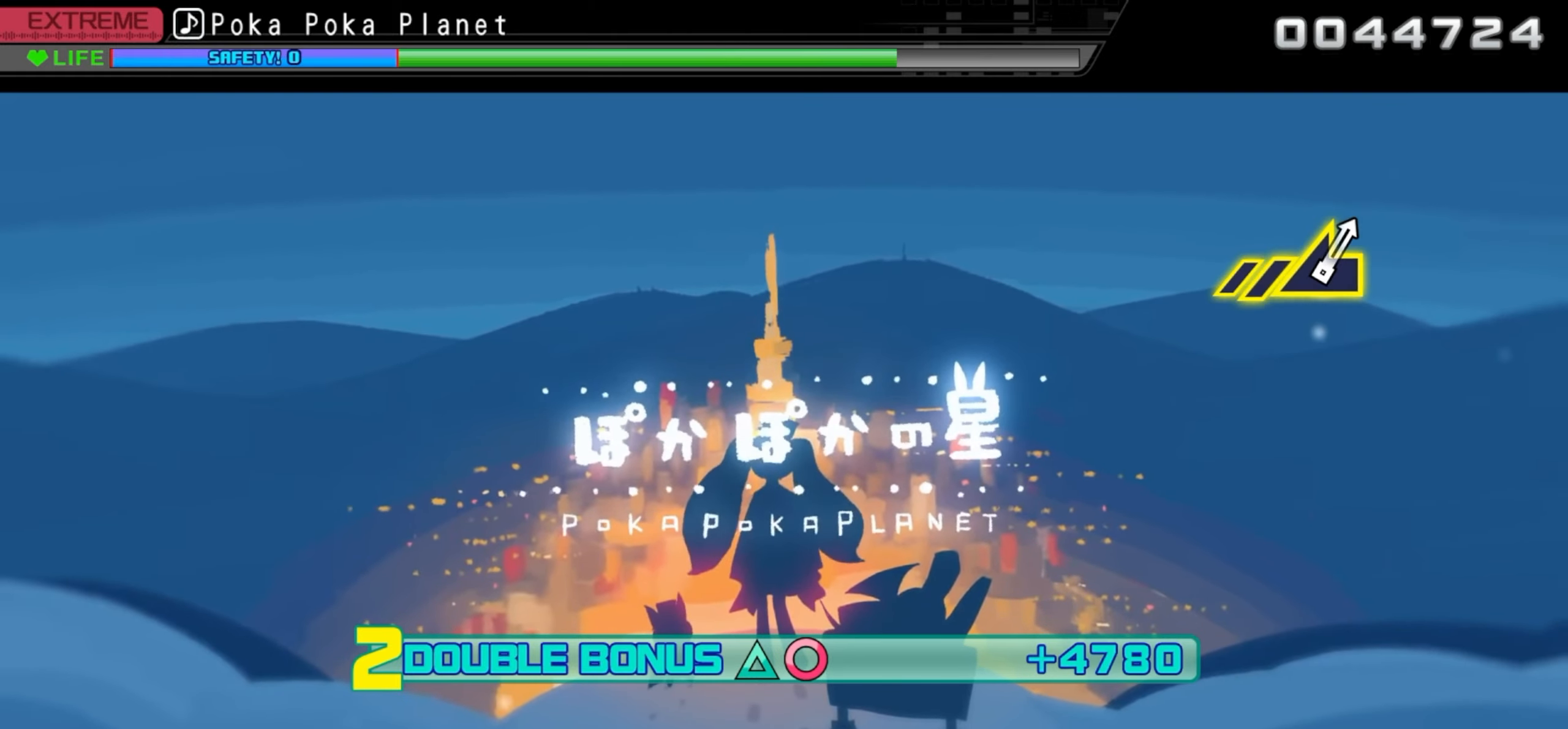
{"buttons": ["CIRCLE", "DPAD_UP"], "events": []}
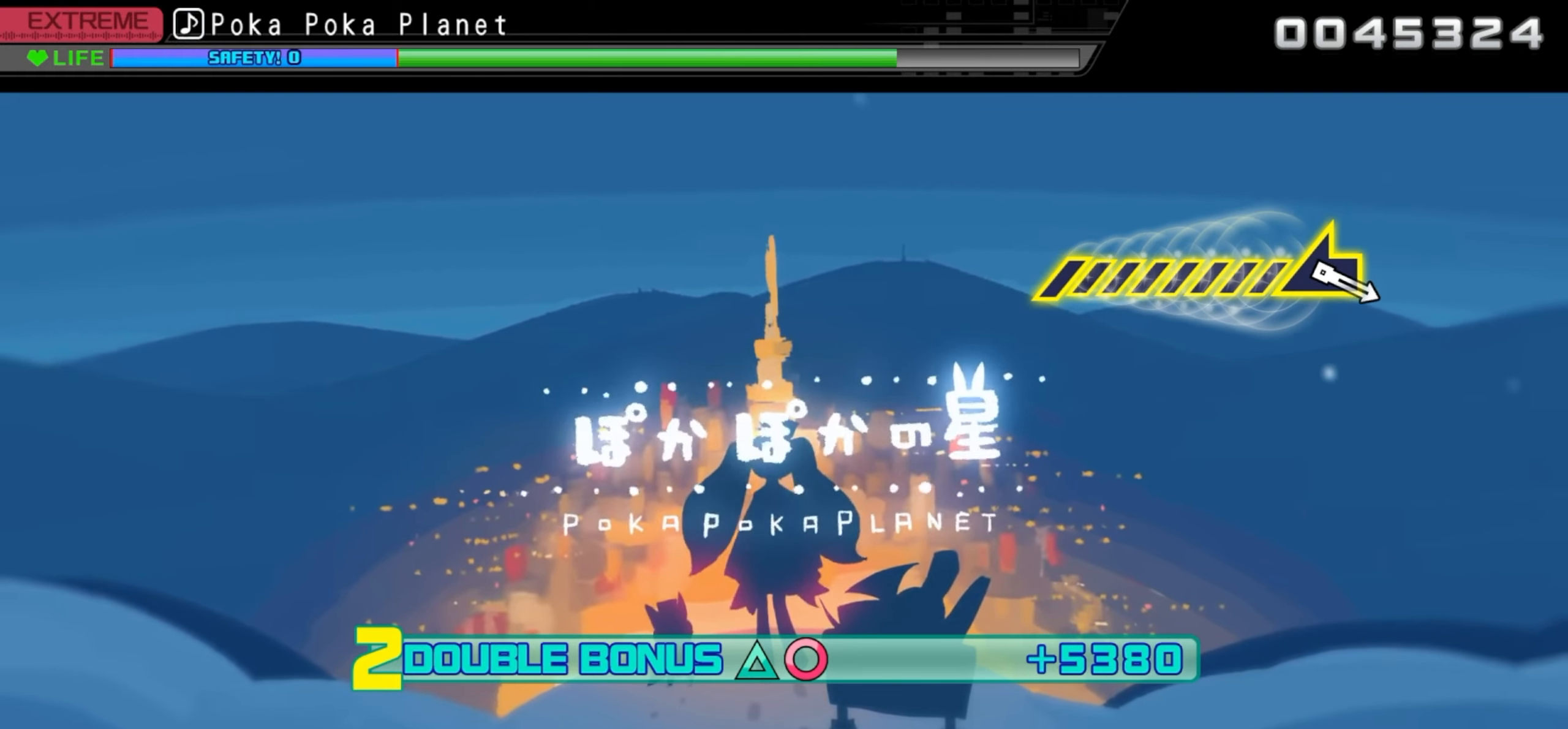
{"buttons": ["CIRCLE", "DPAD_UP"], "events": []}
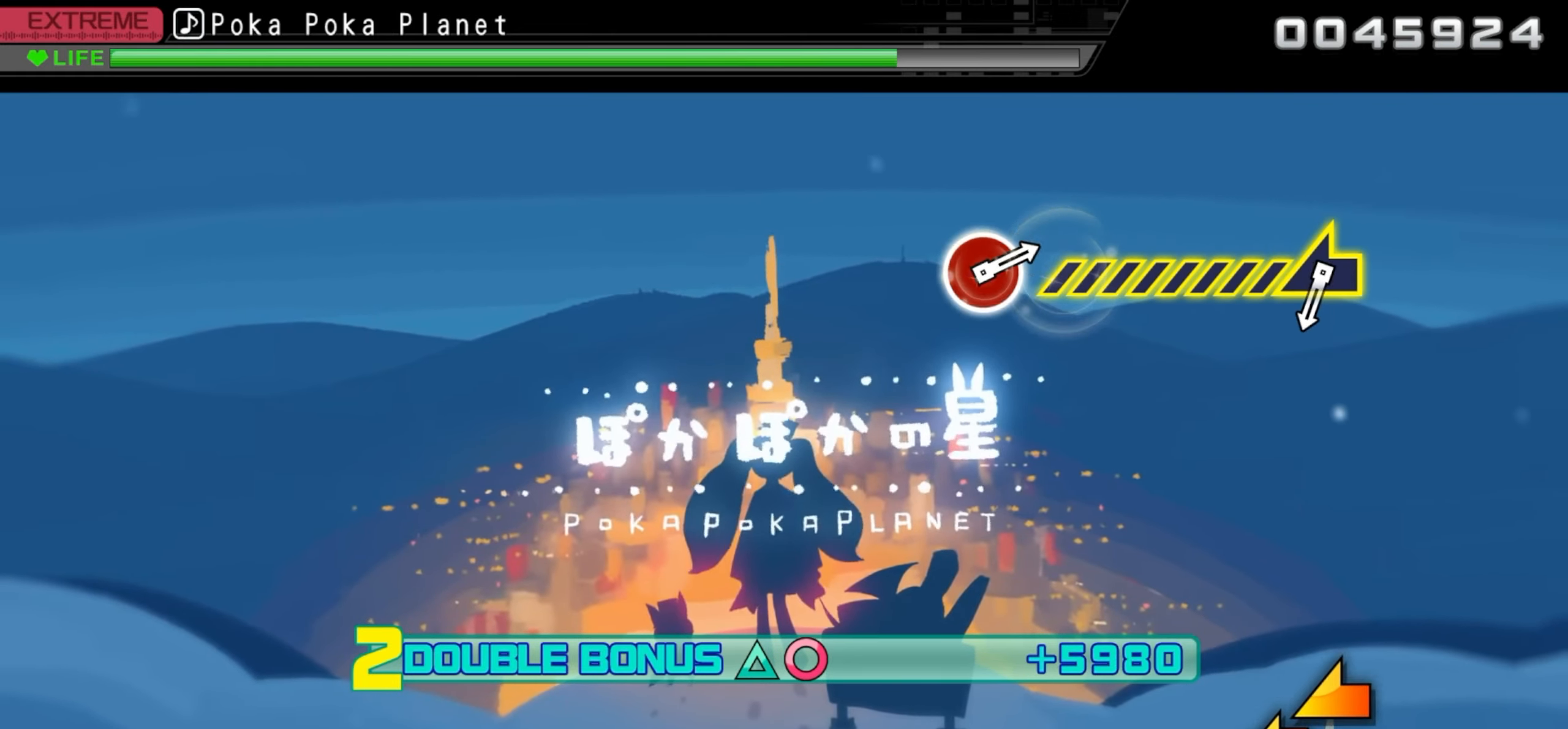
{"buttons": ["CIRCLE", "DPAD_UP"], "events": []}
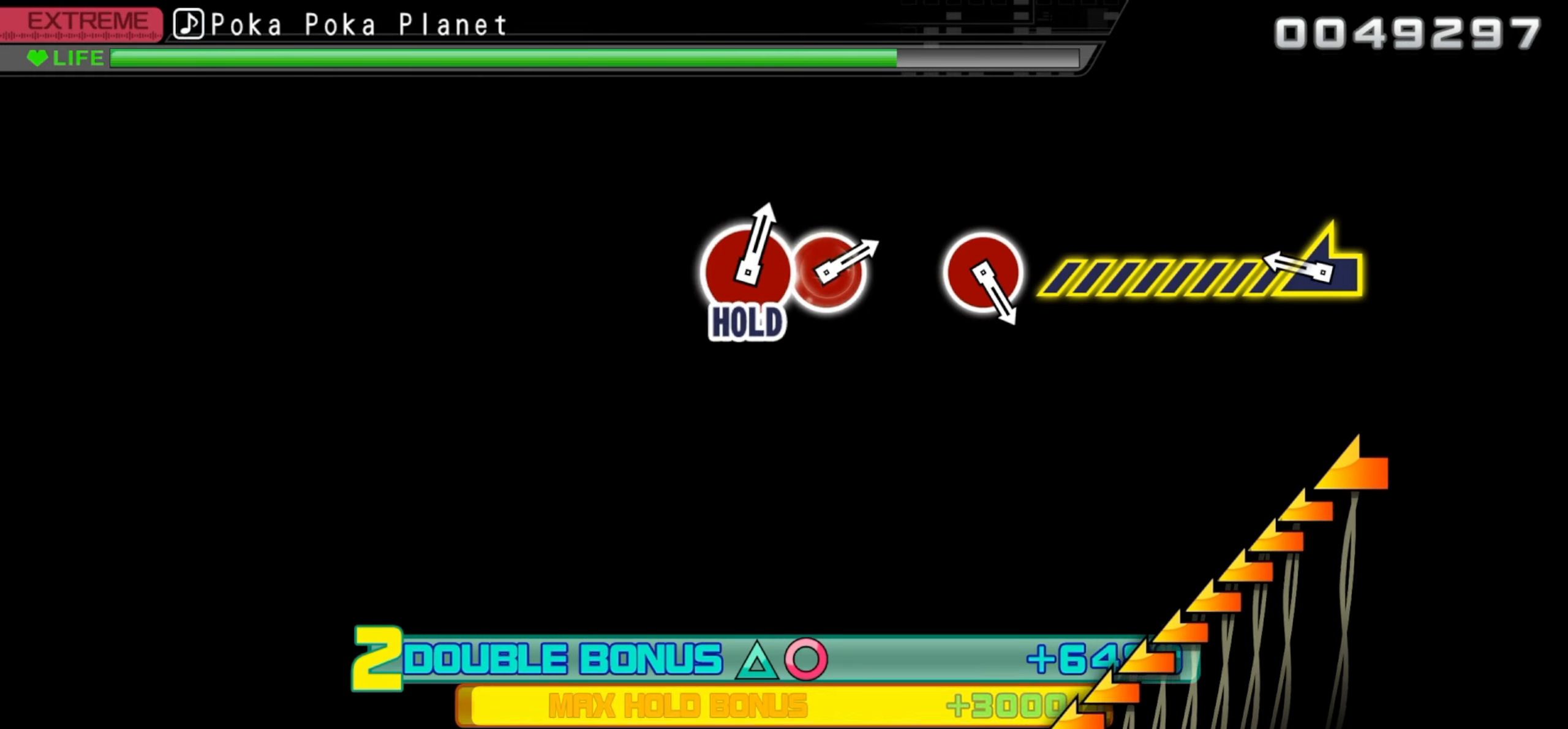
{"buttons": ["L1"], "events": [[200, "CIRCLE", "up"], [200, "DPAD_UP", "up"], [417, "L1", "down"]]}
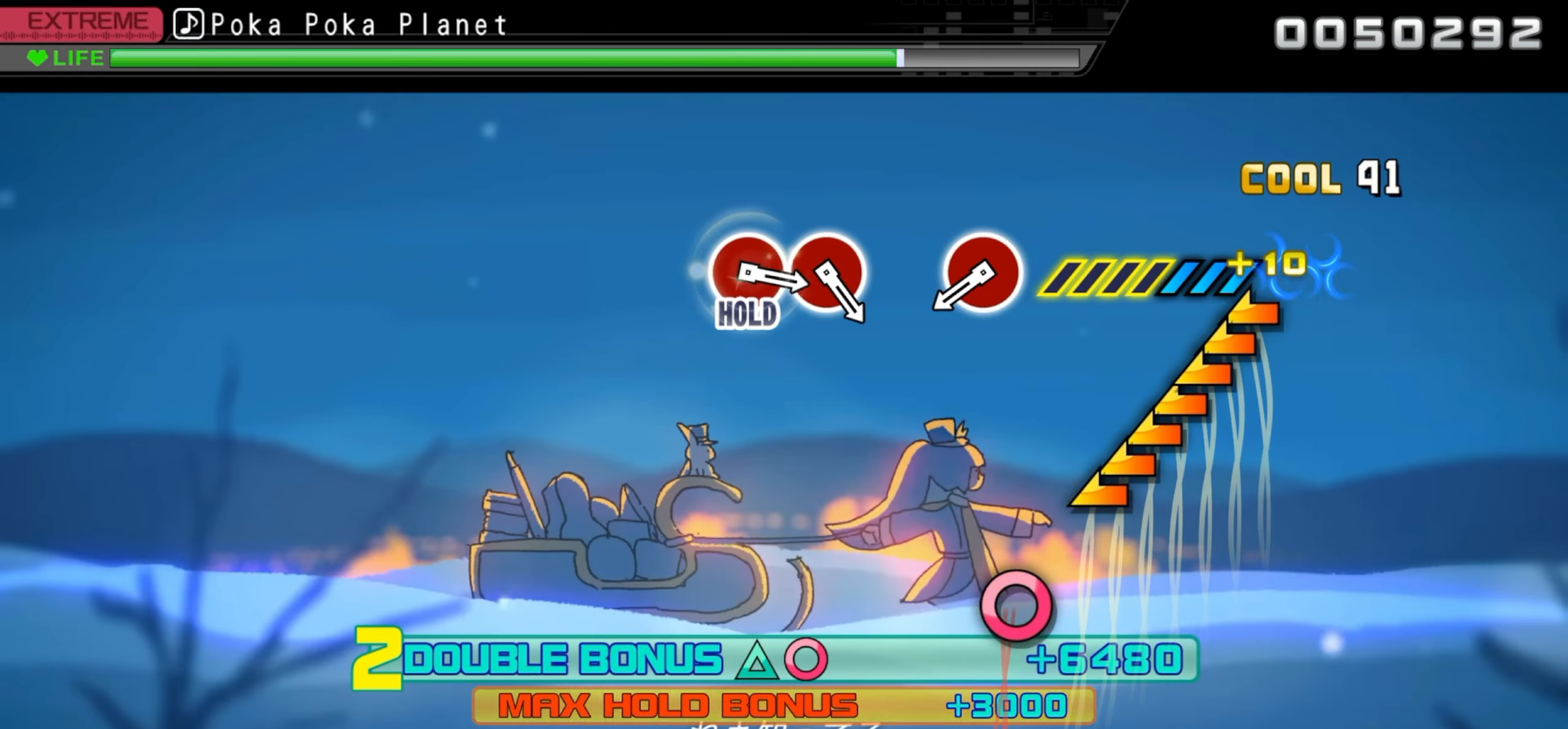
{"buttons": [], "events": [[350, "L1", "up"]]}
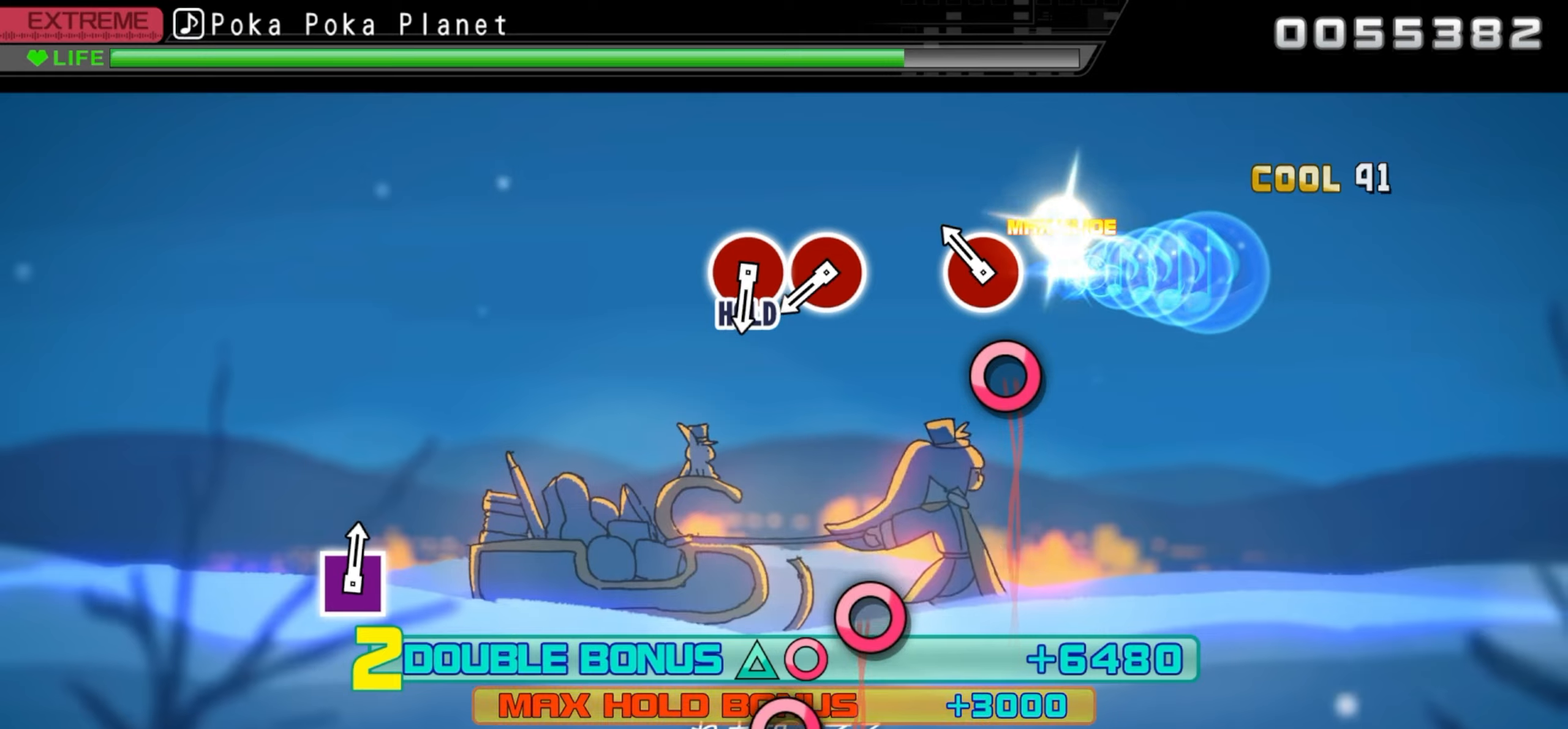
{"buttons": [], "events": [[184, "CIRCLE", "down"], [334, "CIRCLE", "up"]]}
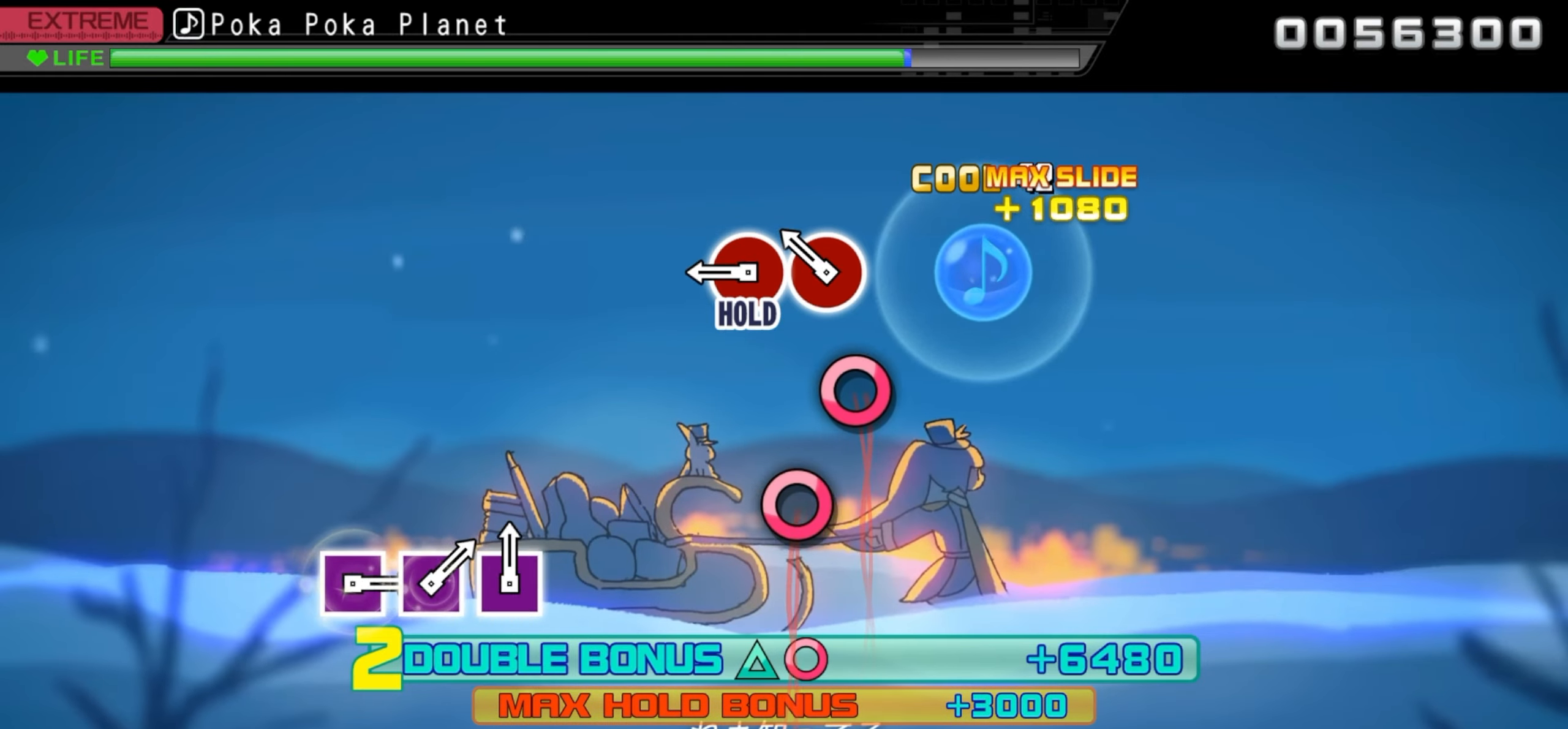
{"buttons": ["DPAD_RIGHT"], "events": [[217, "CIRCLE", "down"], [367, "CIRCLE", "up"], [500, "DPAD_RIGHT", "down"]]}
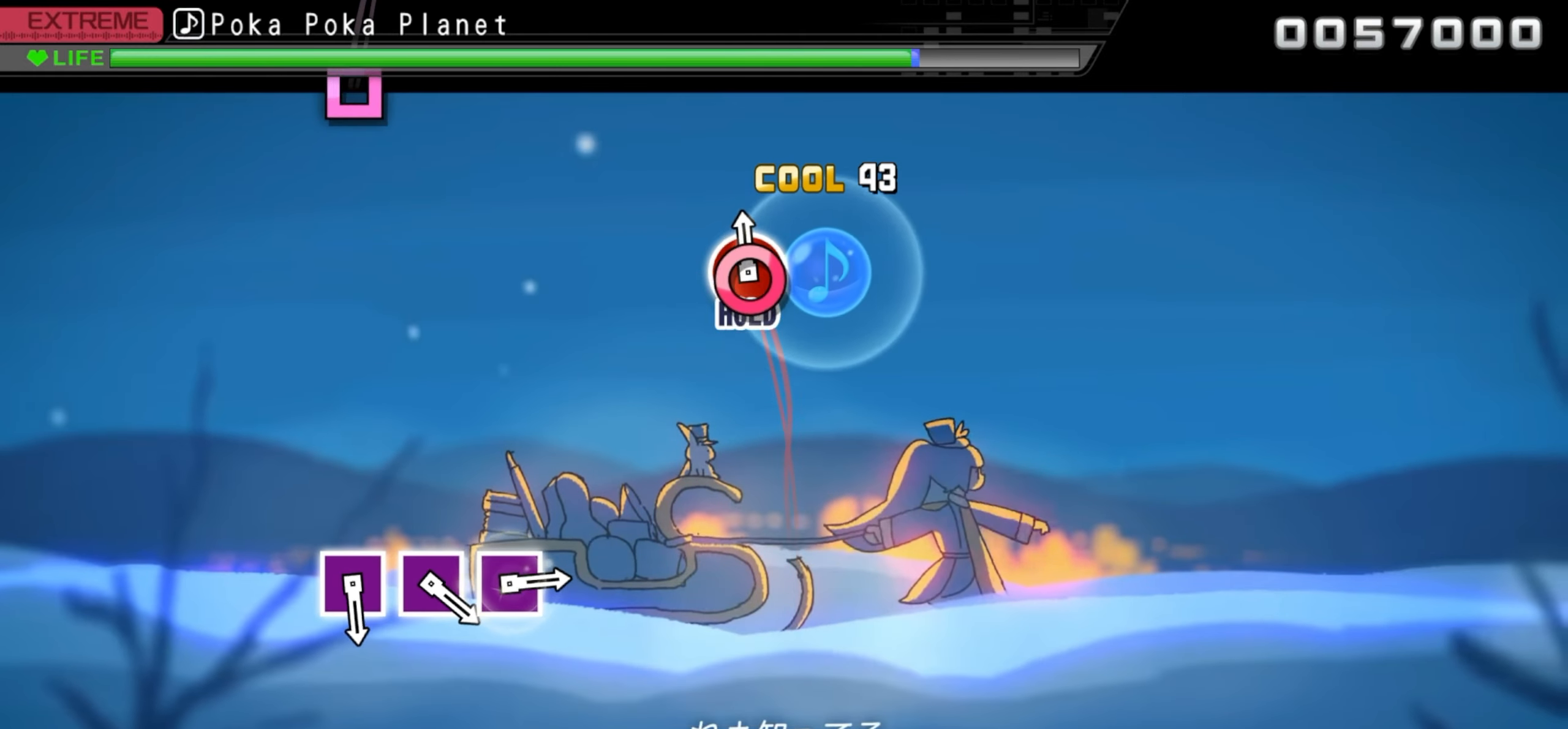
{"buttons": ["DPAD_RIGHT"], "events": []}
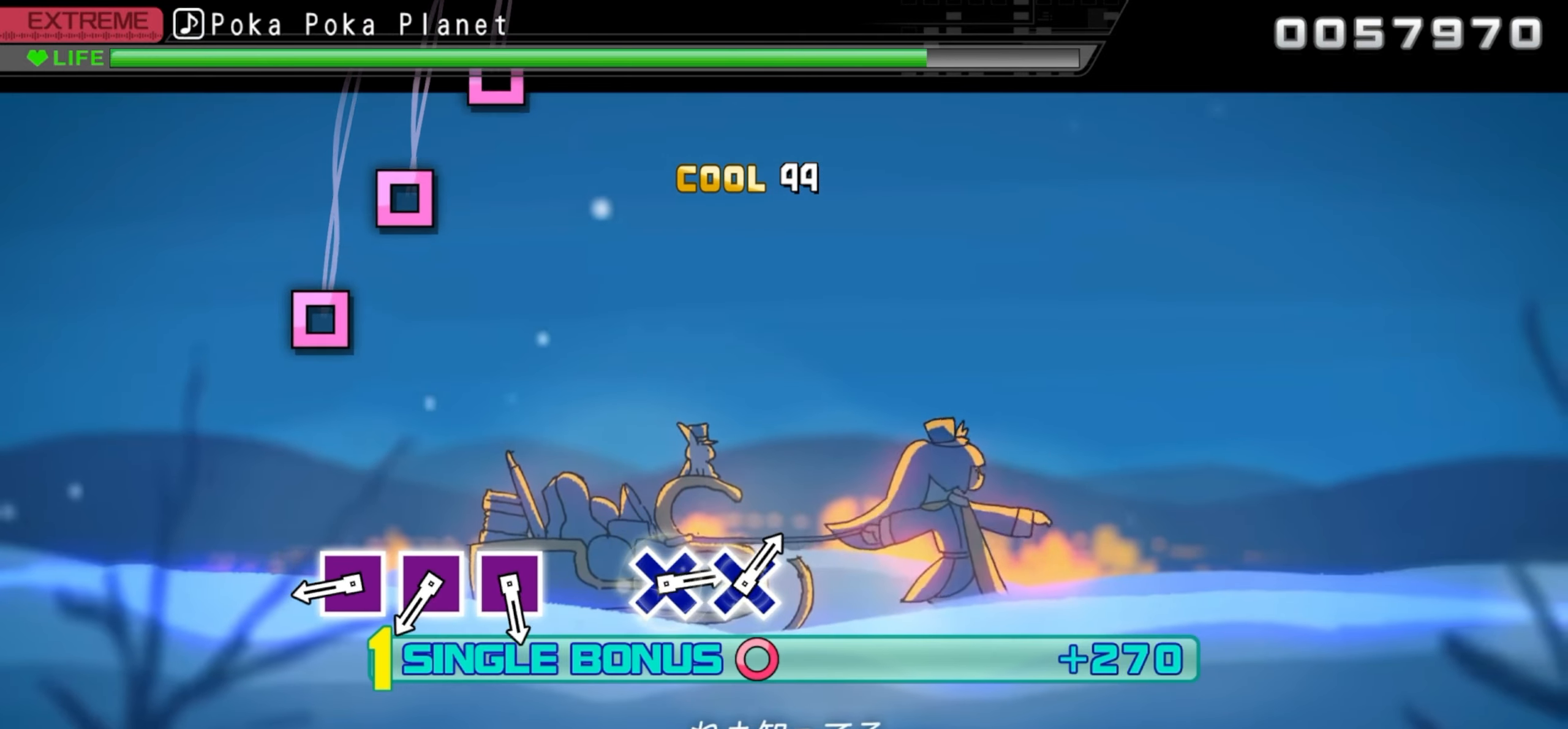
{"buttons": ["DPAD_RIGHT"], "events": []}
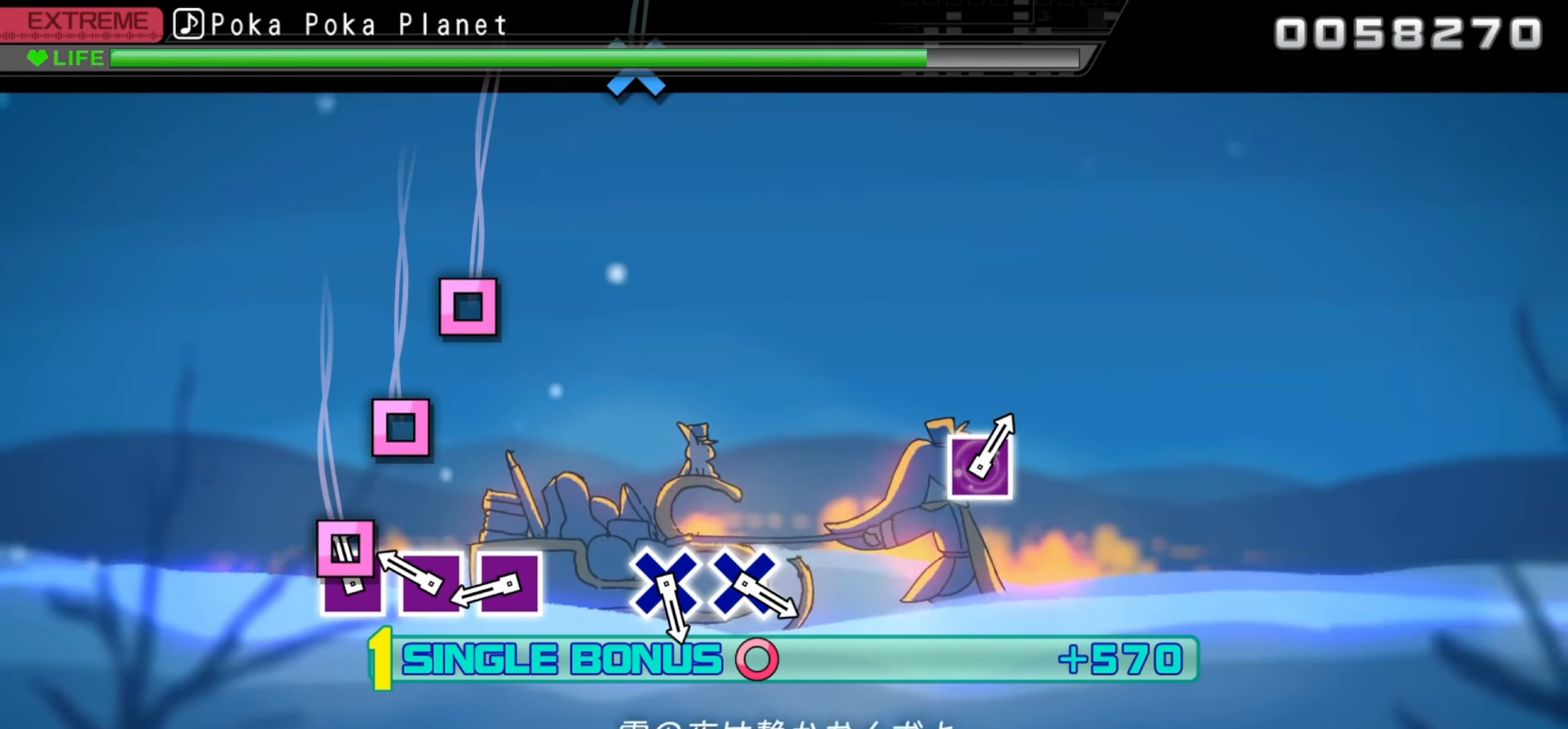
{"buttons": ["DPAD_RIGHT"], "events": [[50, "SQUARE", "down"], [184, "SQUARE", "up"], [300, "SQUARE", "down"], [450, "SQUARE", "up"]]}
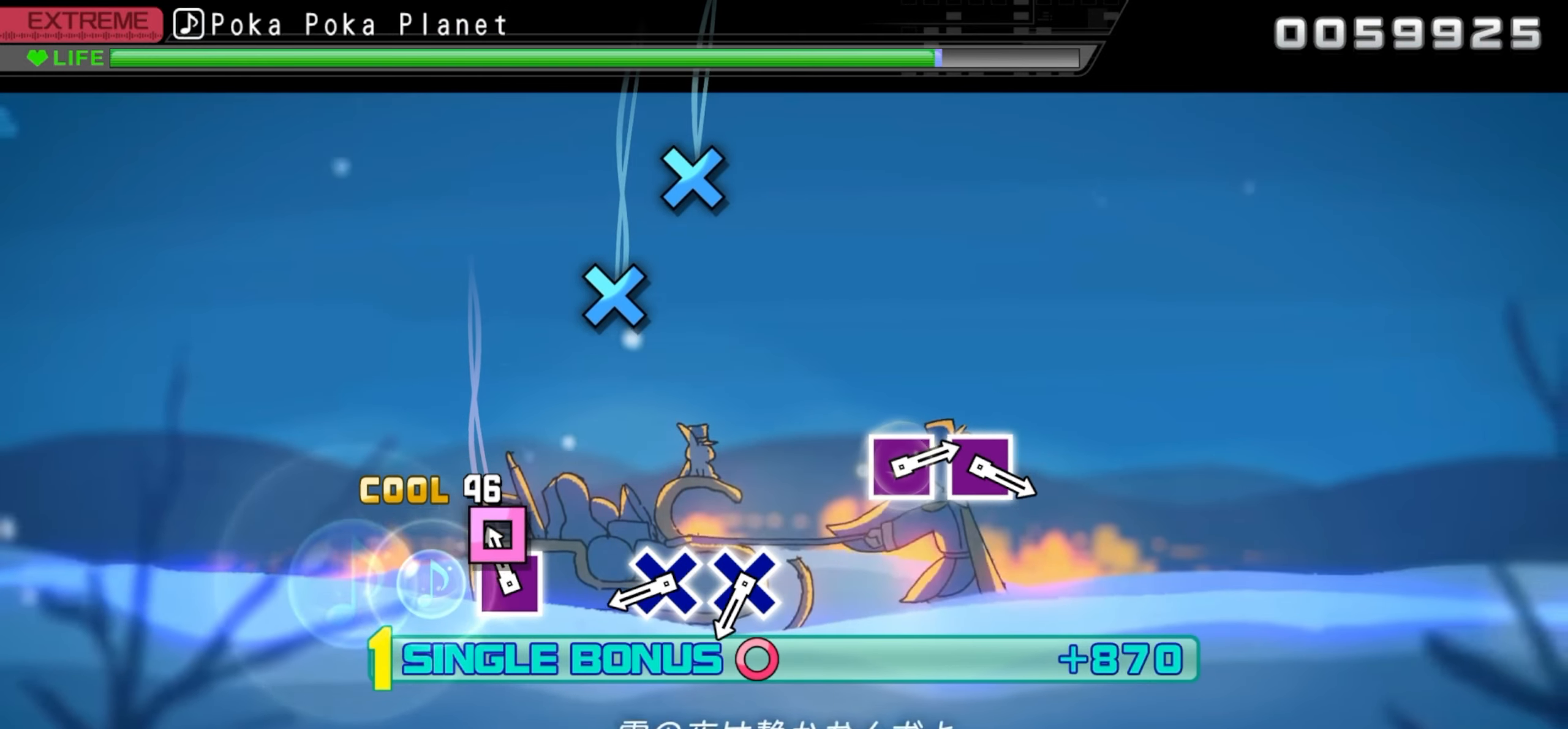
{"buttons": ["DPAD_RIGHT"], "events": [[84, "SQUARE", "down"], [250, "SQUARE", "up"]]}